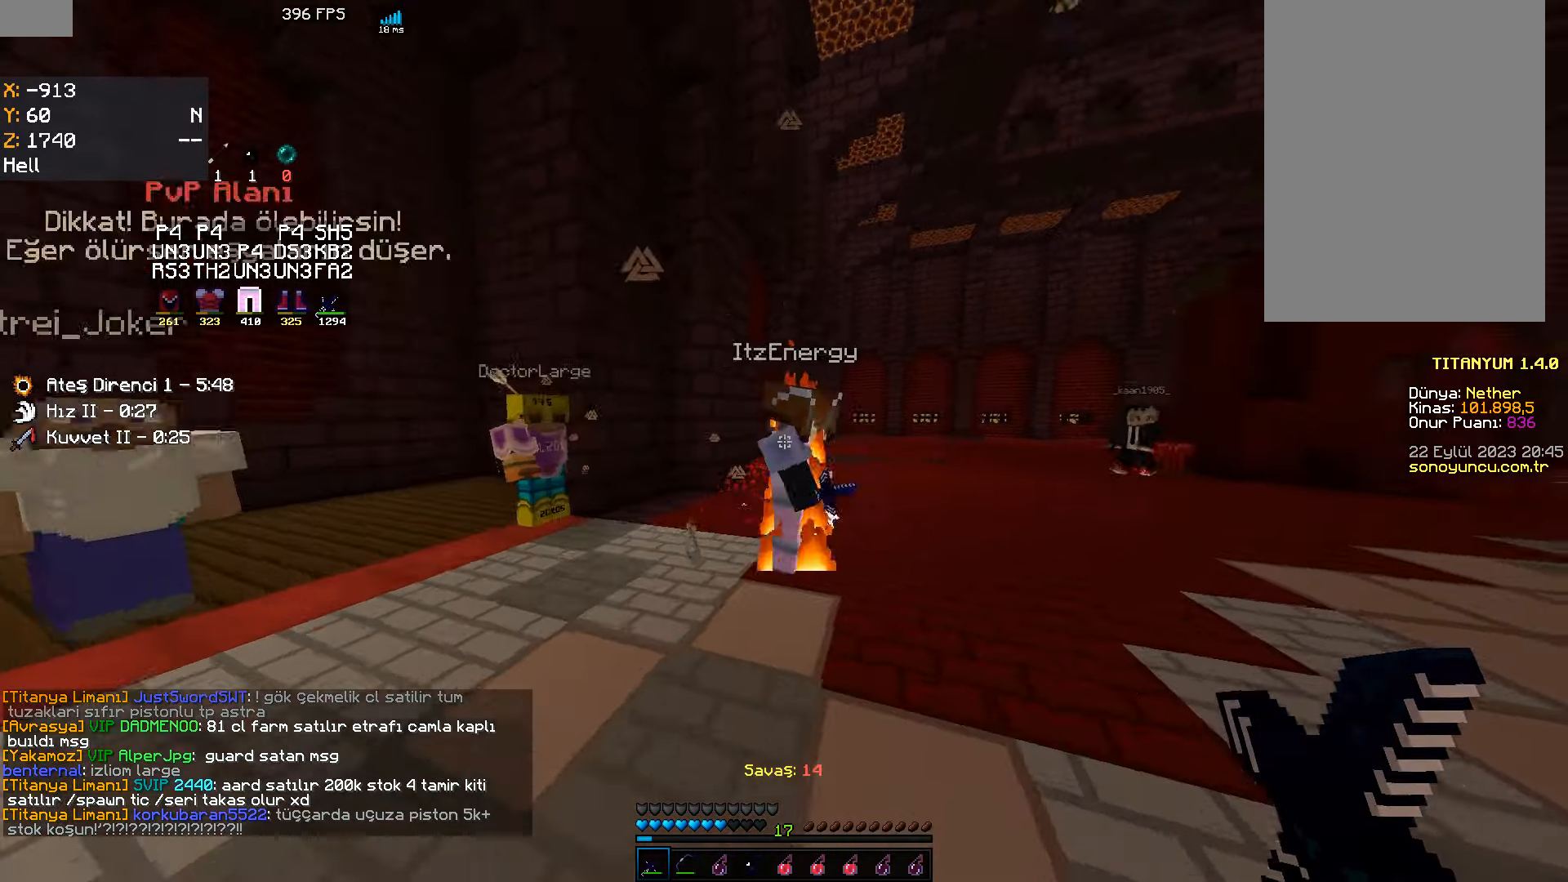
Gameplay with keyboard and mouse; each line is a JSON object with the keys and mouse buttons held at the frame after it. "events" lists presses ("down") and releases ("up") of "a", "d", "s", "space", "w", "mouse_left" and "mouse_right" between this image and that frame as [ms after this image, input, new state], when the widget could be followed in between. "mouse_left", "mouse_right" = the "left", "right" buttons of the "mouse" list. No other keys are recorded. Fast repeated clicks can show as one long hold. Mouse movement is not recorded.
{"keys": ["d", "w"], "mouse": [], "events": [[33, "mouse_left", "down"], [133, "mouse_left", "up"], [150, "mouse_left", "down"], [167, "mouse_left", "up"], [350, "d", "down"]]}
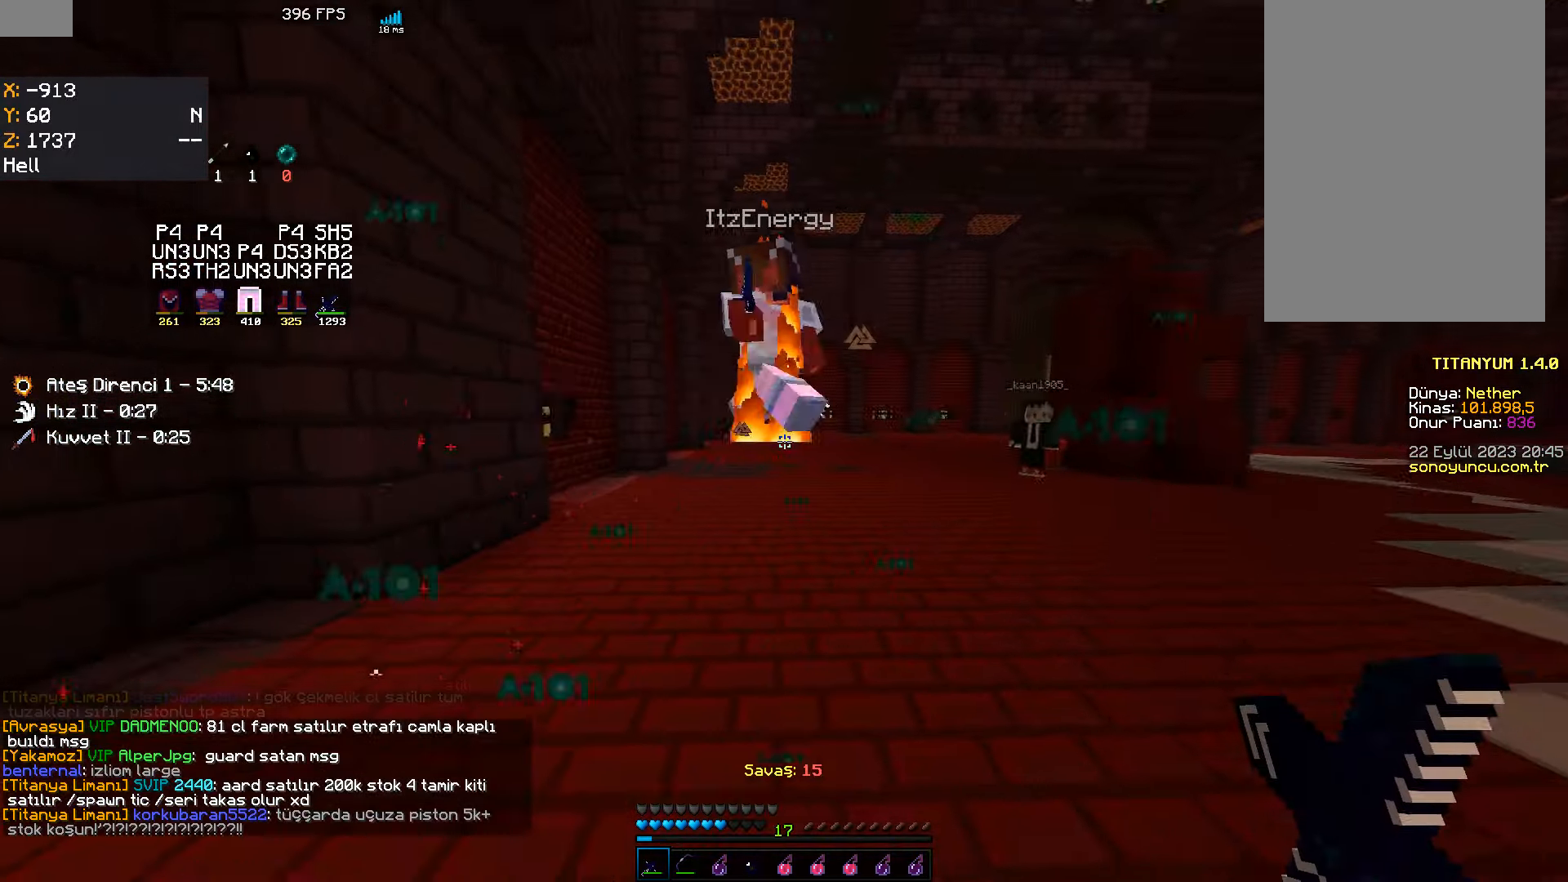
{"keys": ["w"], "mouse": [], "events": [[250, "d", "up"], [267, "mouse_left", "down"], [300, "mouse_left", "up"], [317, "mouse_left", "down"], [333, "mouse_left", "up"], [350, "mouse_left", "down"], [417, "mouse_left", "up"]]}
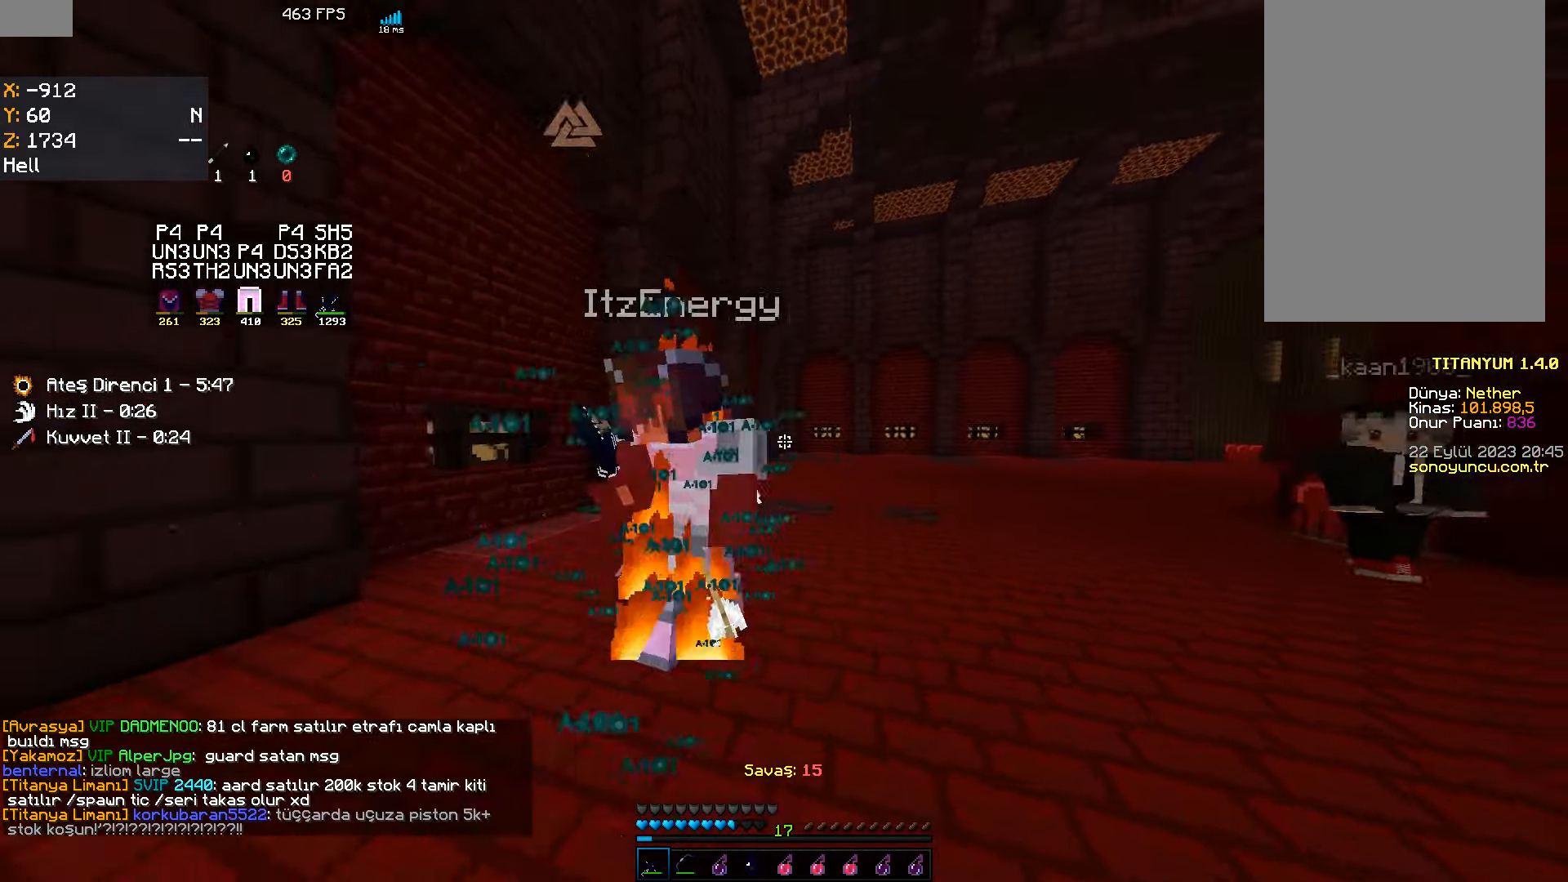
{"keys": ["w"], "mouse": ["left"], "events": [[283, "d", "down"], [433, "d", "up"], [467, "mouse_left", "down"]]}
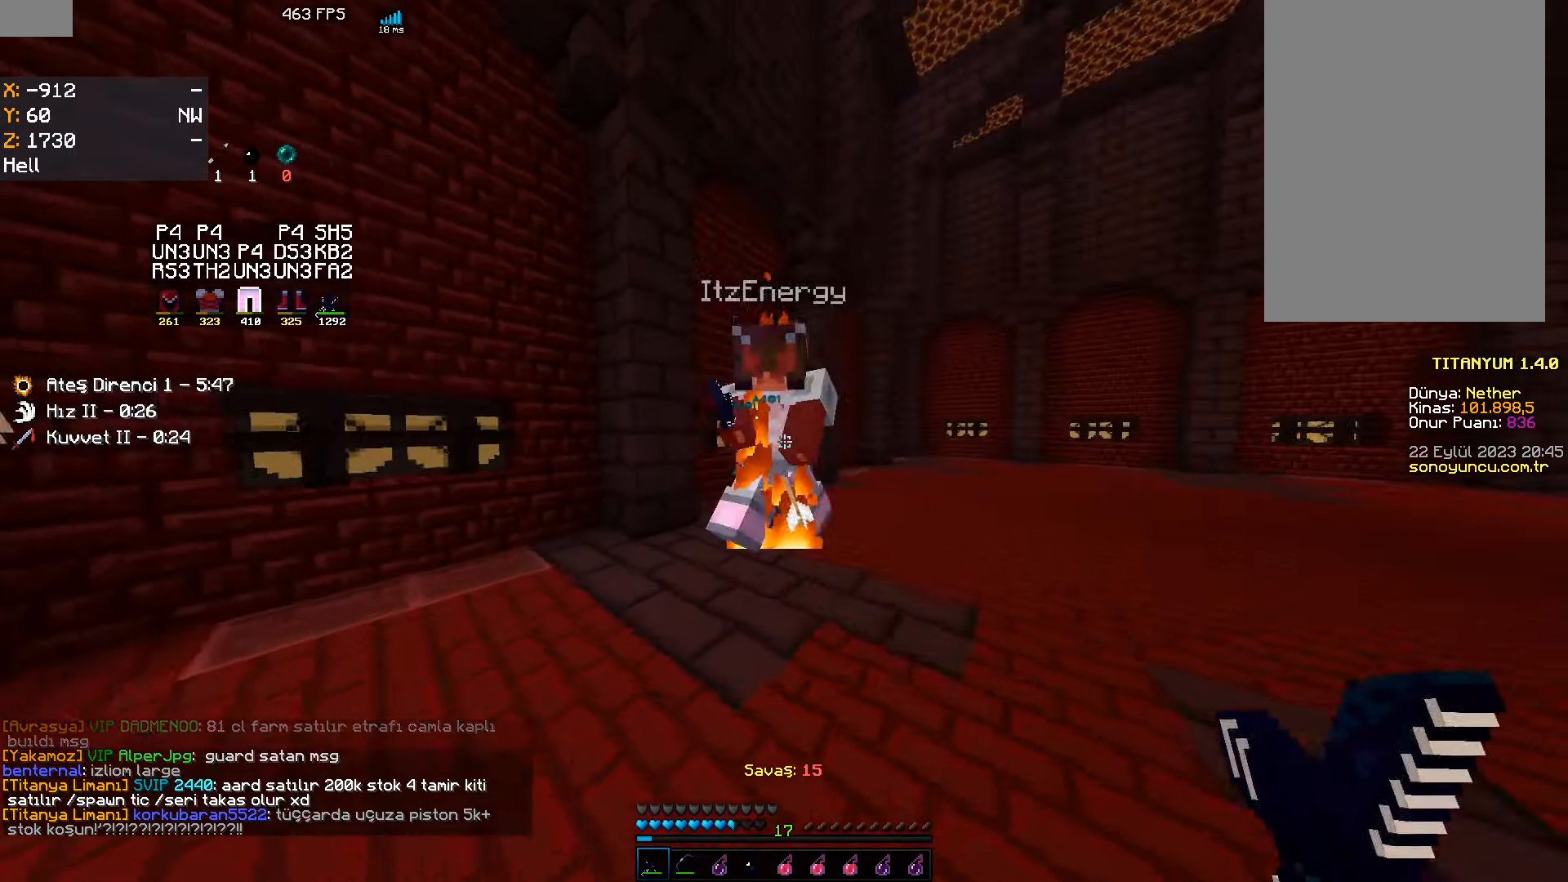
{"keys": ["w"], "mouse": [], "events": [[33, "mouse_left", "up"], [50, "mouse_left", "down"], [117, "mouse_left", "up"], [267, "d", "down"], [450, "d", "up"]]}
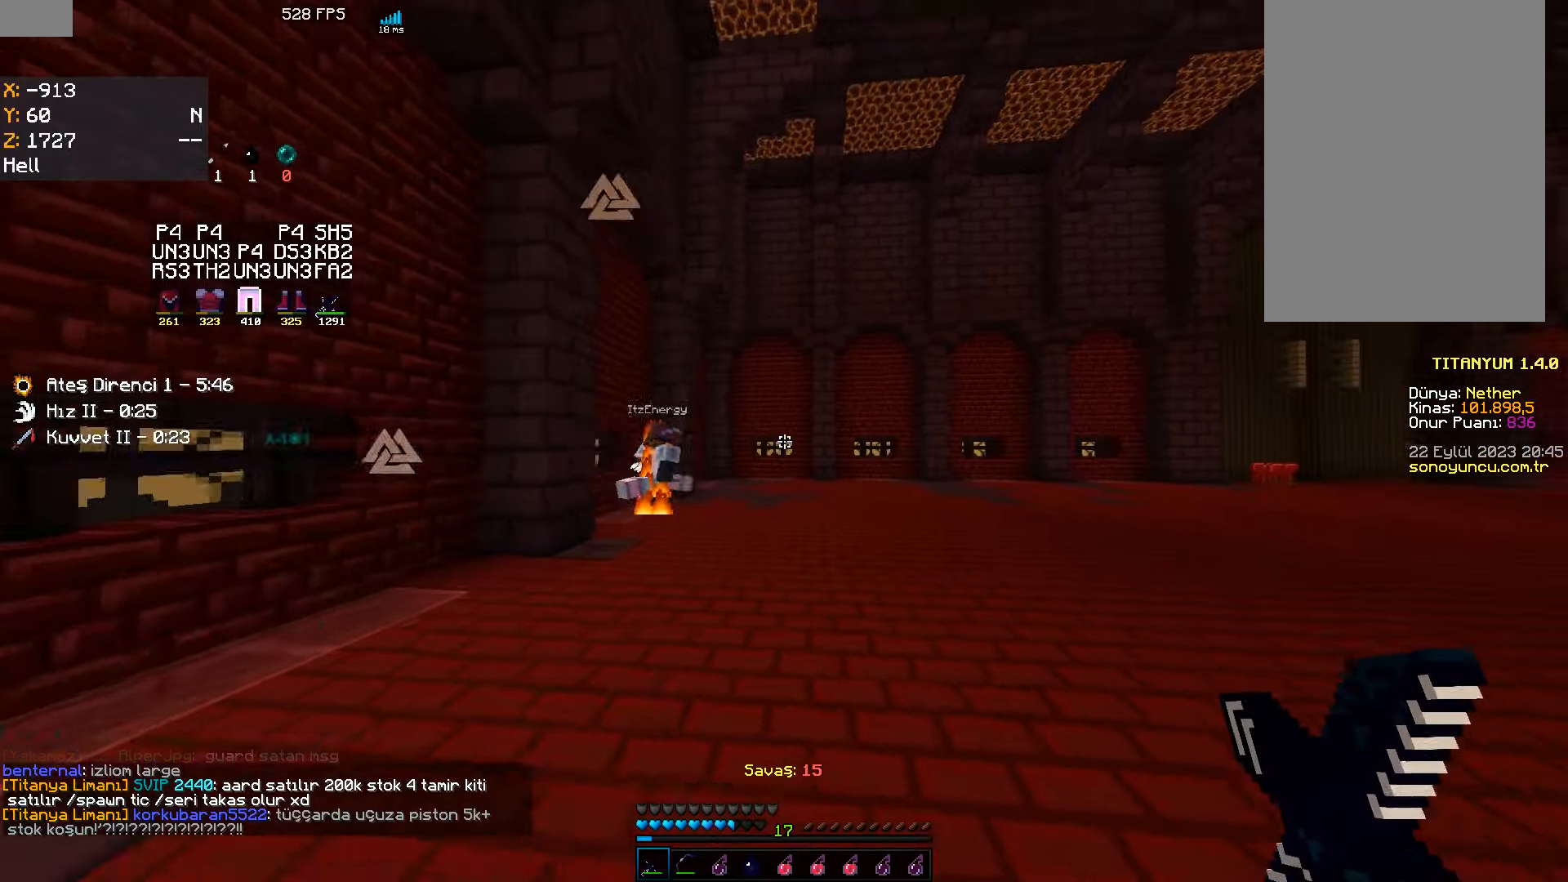
{"keys": ["d", "w"], "mouse": [], "events": [[234, "d", "down"]]}
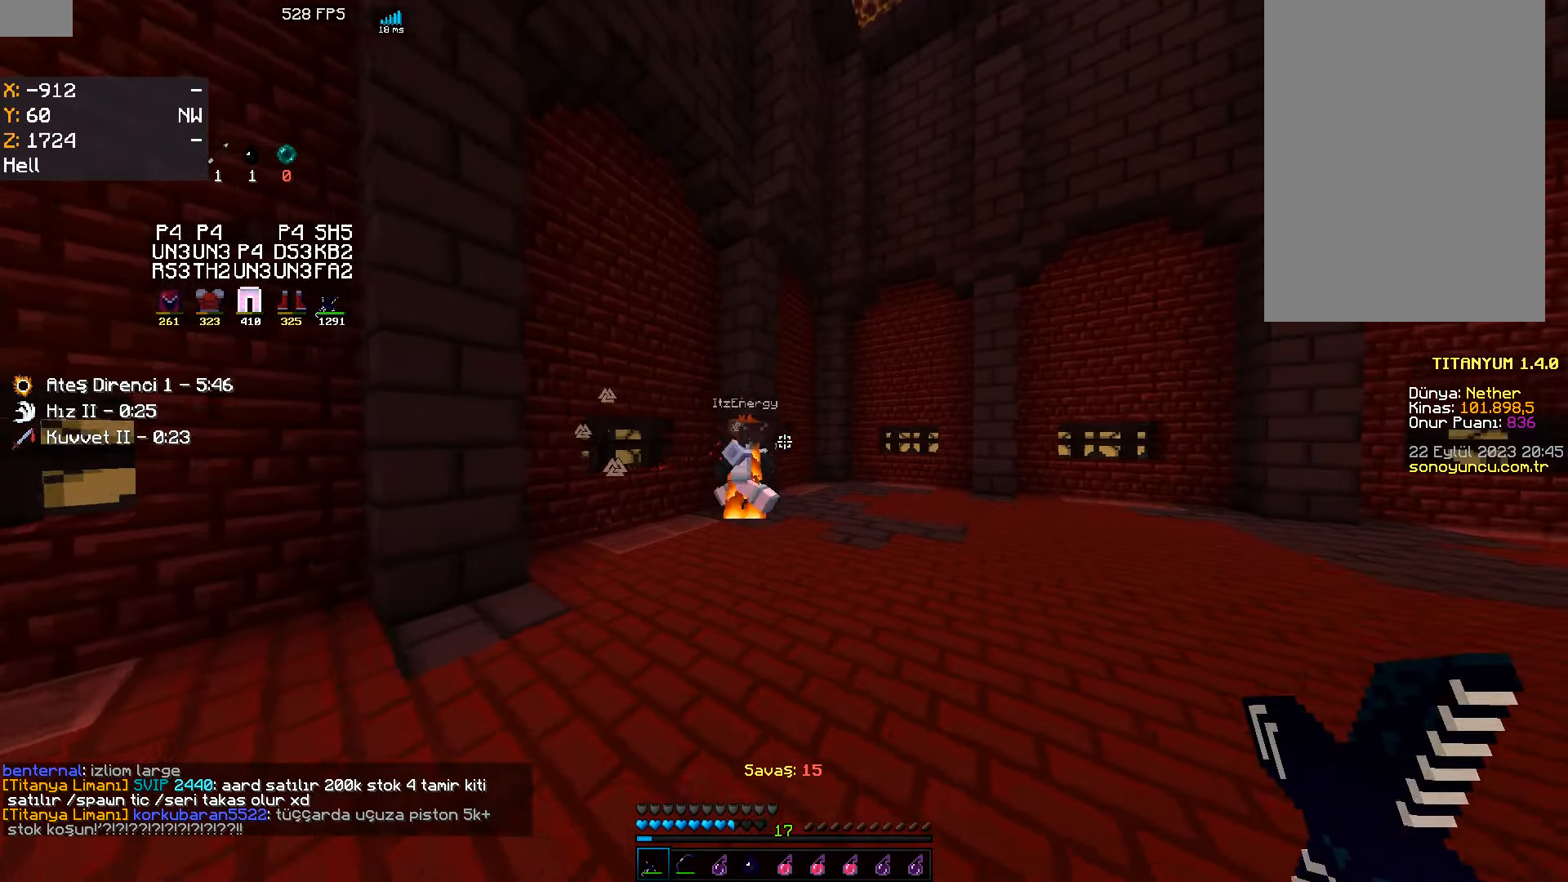
{"keys": ["w"], "mouse": [], "events": [[34, "d", "up"], [234, "mouse_left", "down"], [267, "mouse_left", "up"], [284, "mouse_left", "down"], [300, "mouse_left", "up"], [317, "mouse_left", "down"], [384, "mouse_left", "up"]]}
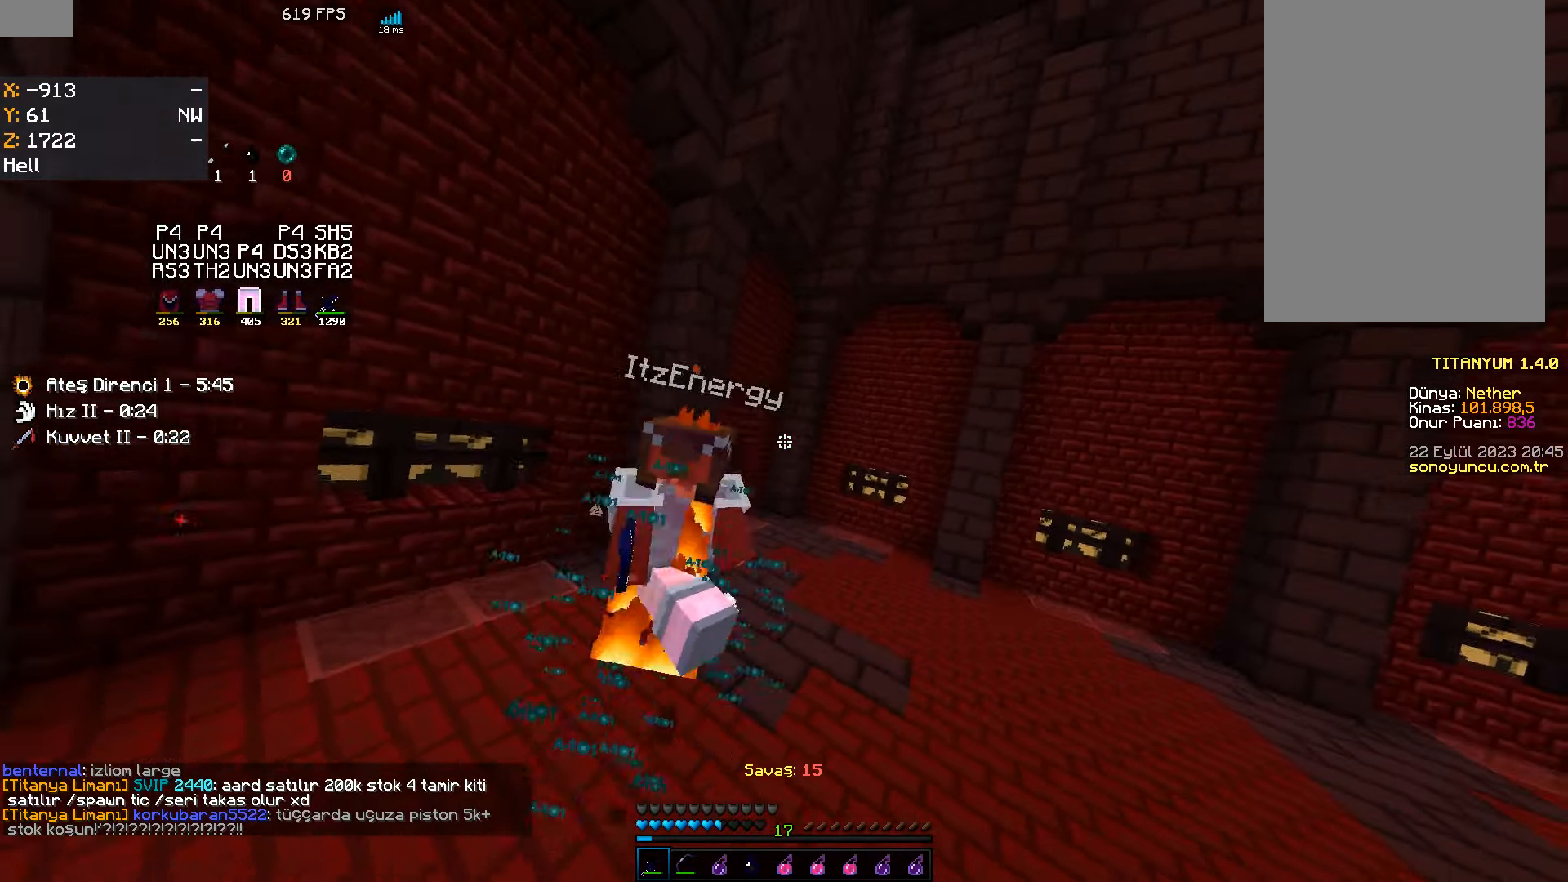
{"keys": ["d", "w"], "mouse": [], "events": [[484, "d", "down"]]}
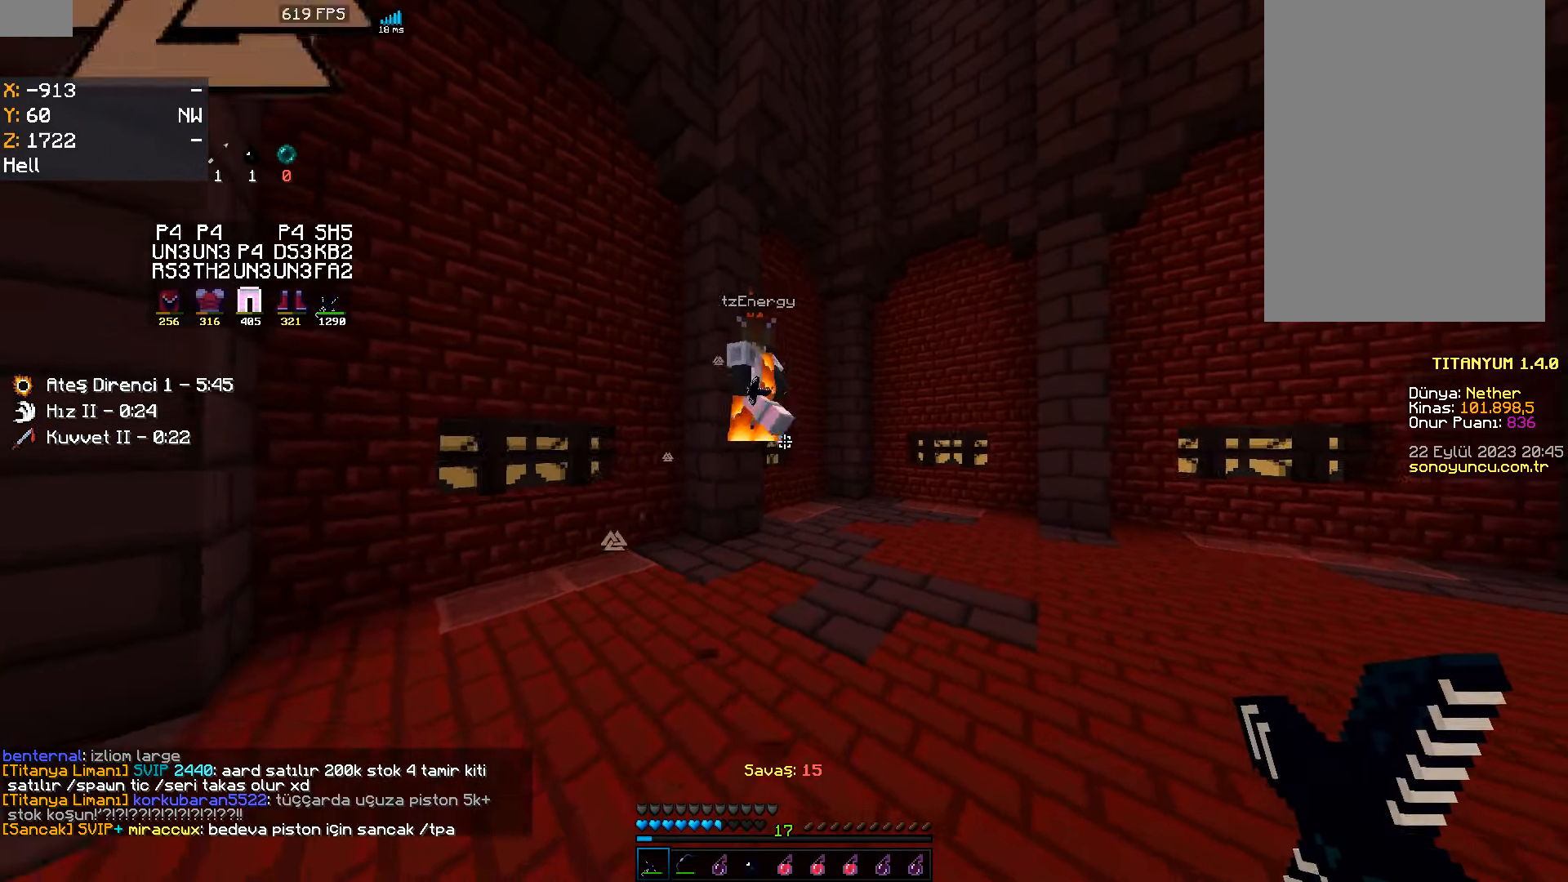
{"keys": ["w"], "mouse": [], "events": [[217, "mouse_left", "down"], [234, "d", "up"], [250, "mouse_left", "up"], [267, "mouse_left", "down"], [284, "mouse_left", "up"], [300, "mouse_left", "down"], [400, "mouse_left", "up"], [417, "mouse_left", "down"], [434, "mouse_left", "up"]]}
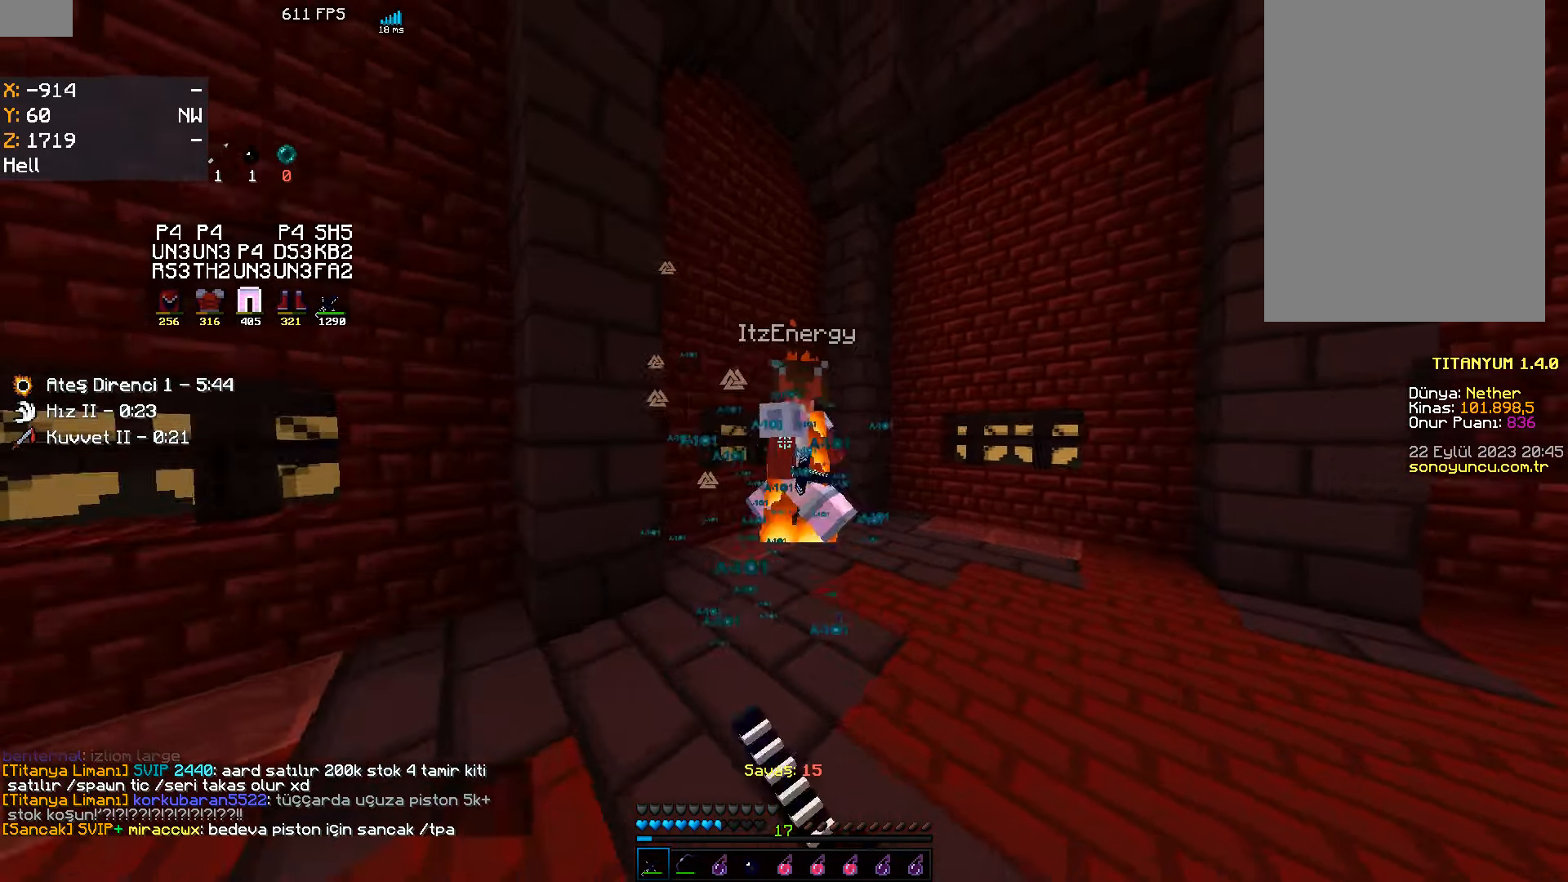
{"keys": ["d"], "mouse": [], "events": [[350, "mouse_left", "down"], [384, "d", "down"], [450, "mouse_left", "up"], [450, "w", "up"], [467, "mouse_left", "down"], [500, "mouse_left", "up"]]}
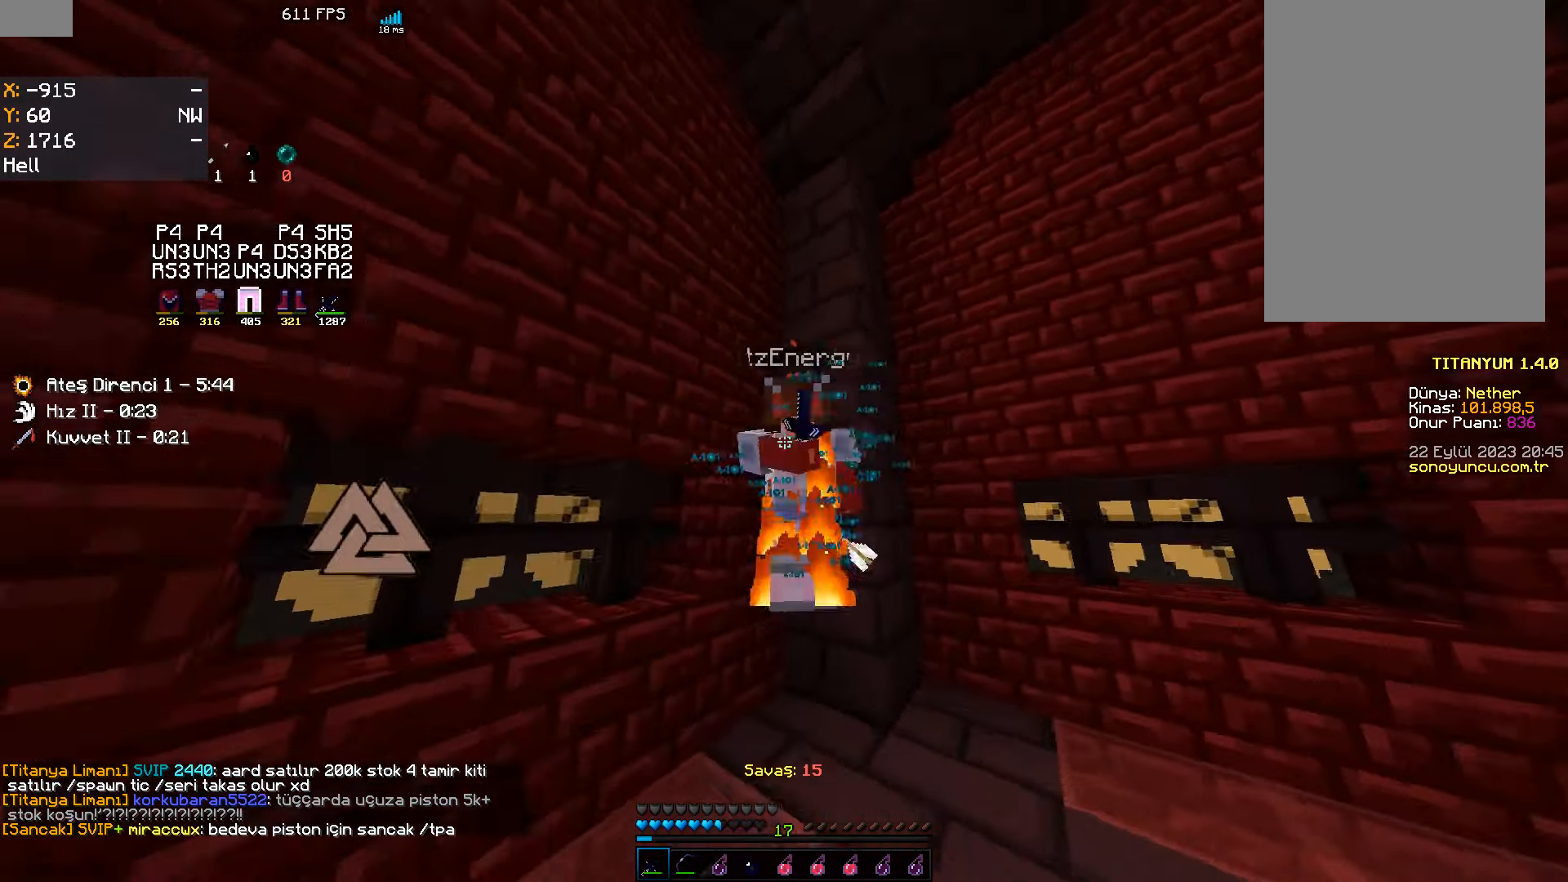
{"keys": ["a", "w"], "mouse": [], "events": [[184, "w", "down"], [217, "d", "up"], [234, "mouse_left", "down"], [367, "mouse_left", "up"], [384, "mouse_left", "down"], [400, "a", "down"], [417, "mouse_left", "up"]]}
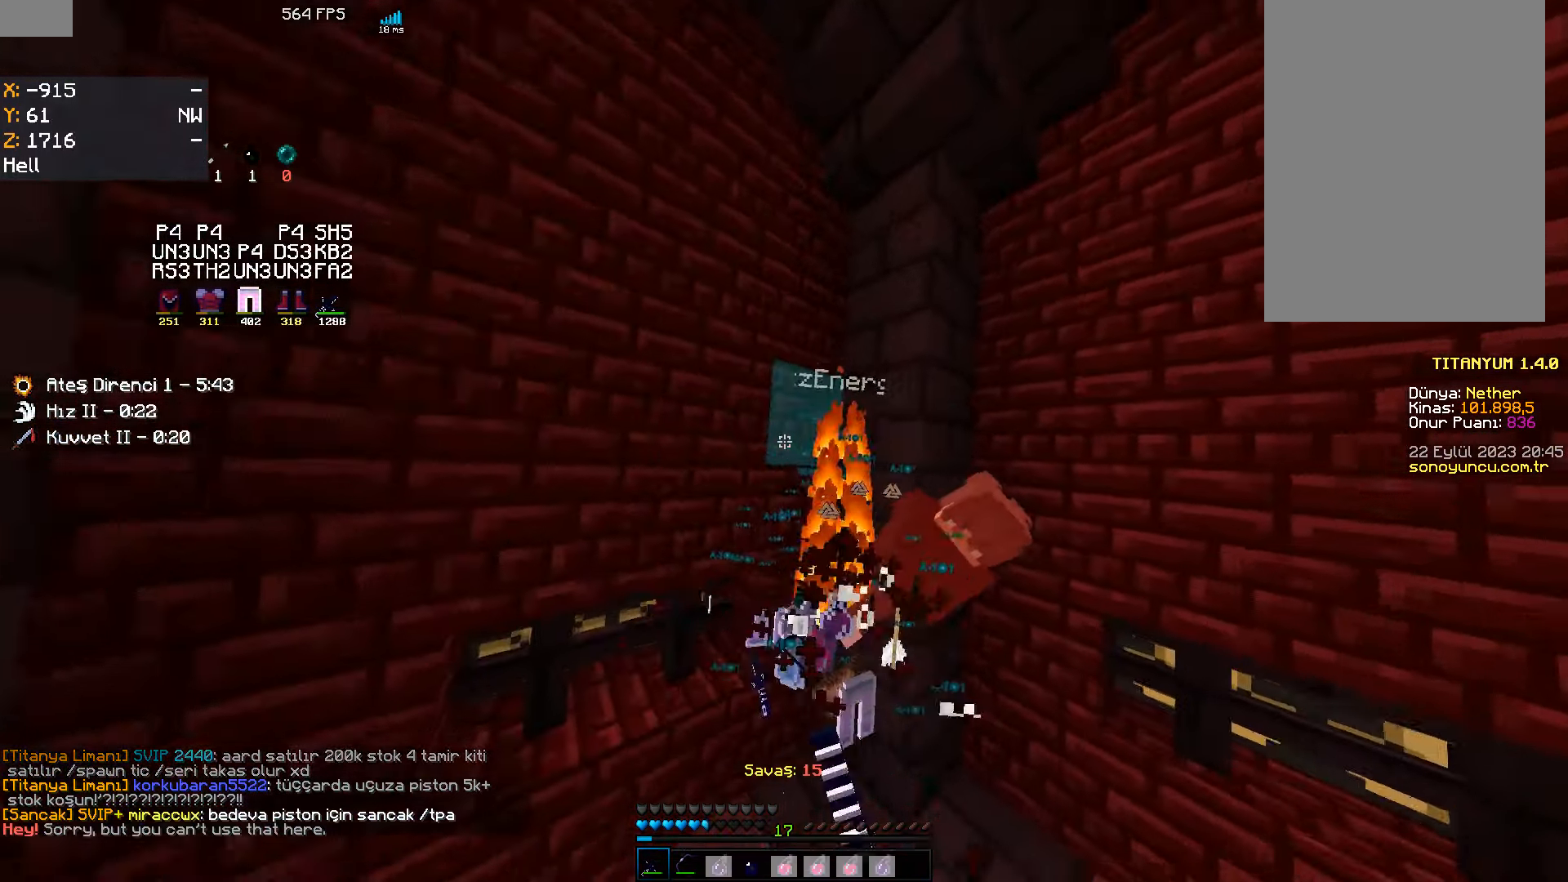
{"keys": ["w"], "mouse": [], "events": [[67, "a", "up"]]}
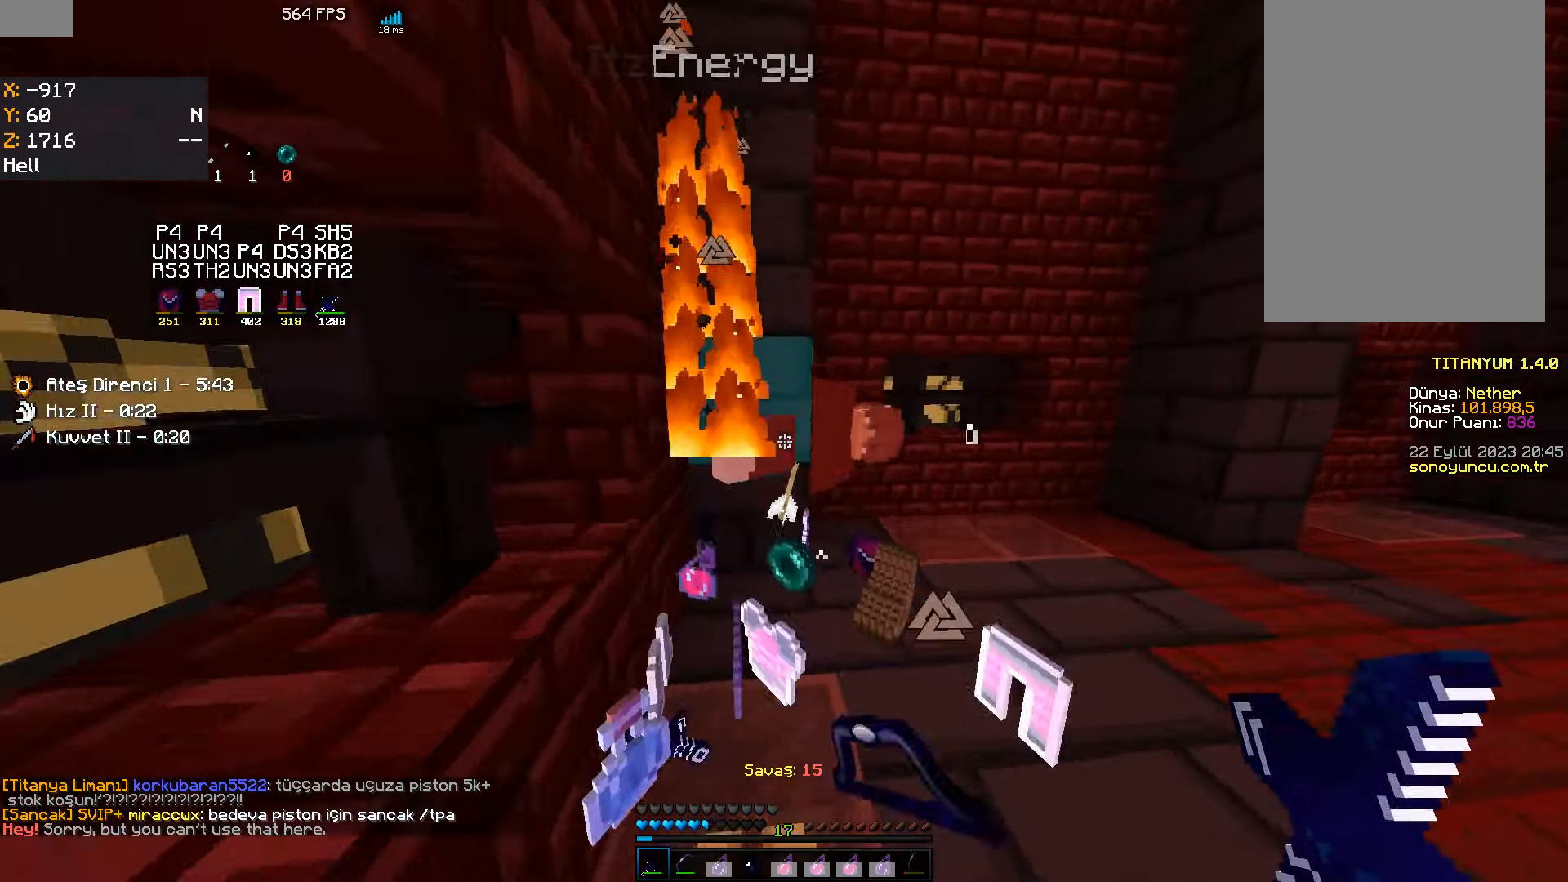
{"keys": [], "mouse": [], "events": [[250, "w", "up"]]}
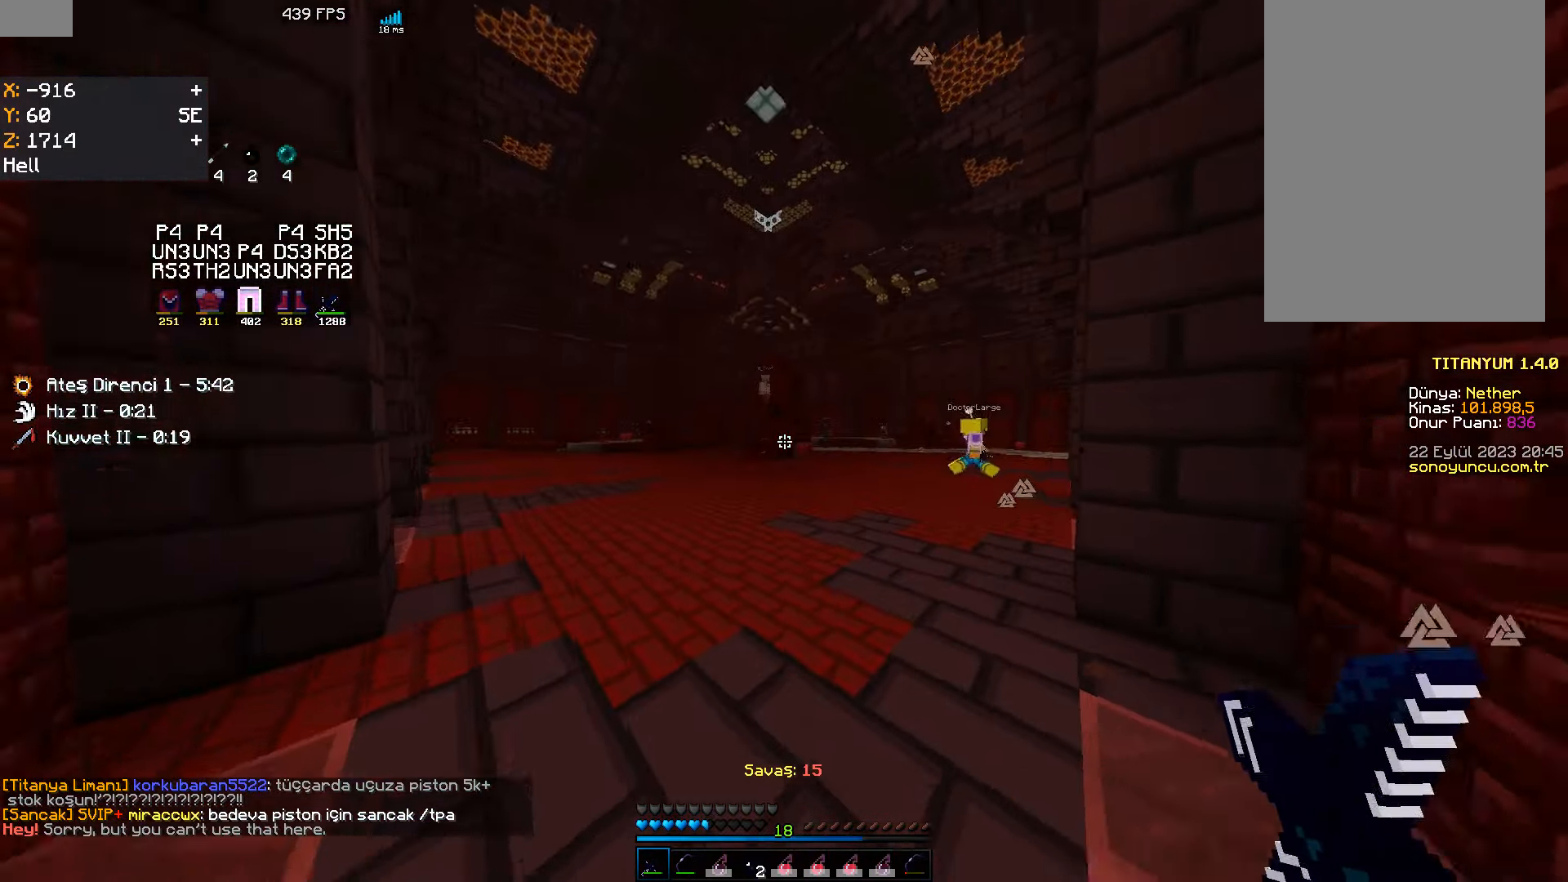
{"keys": ["s"], "mouse": [], "events": [[67, "w", "down"], [200, "w", "up"], [317, "s", "down"]]}
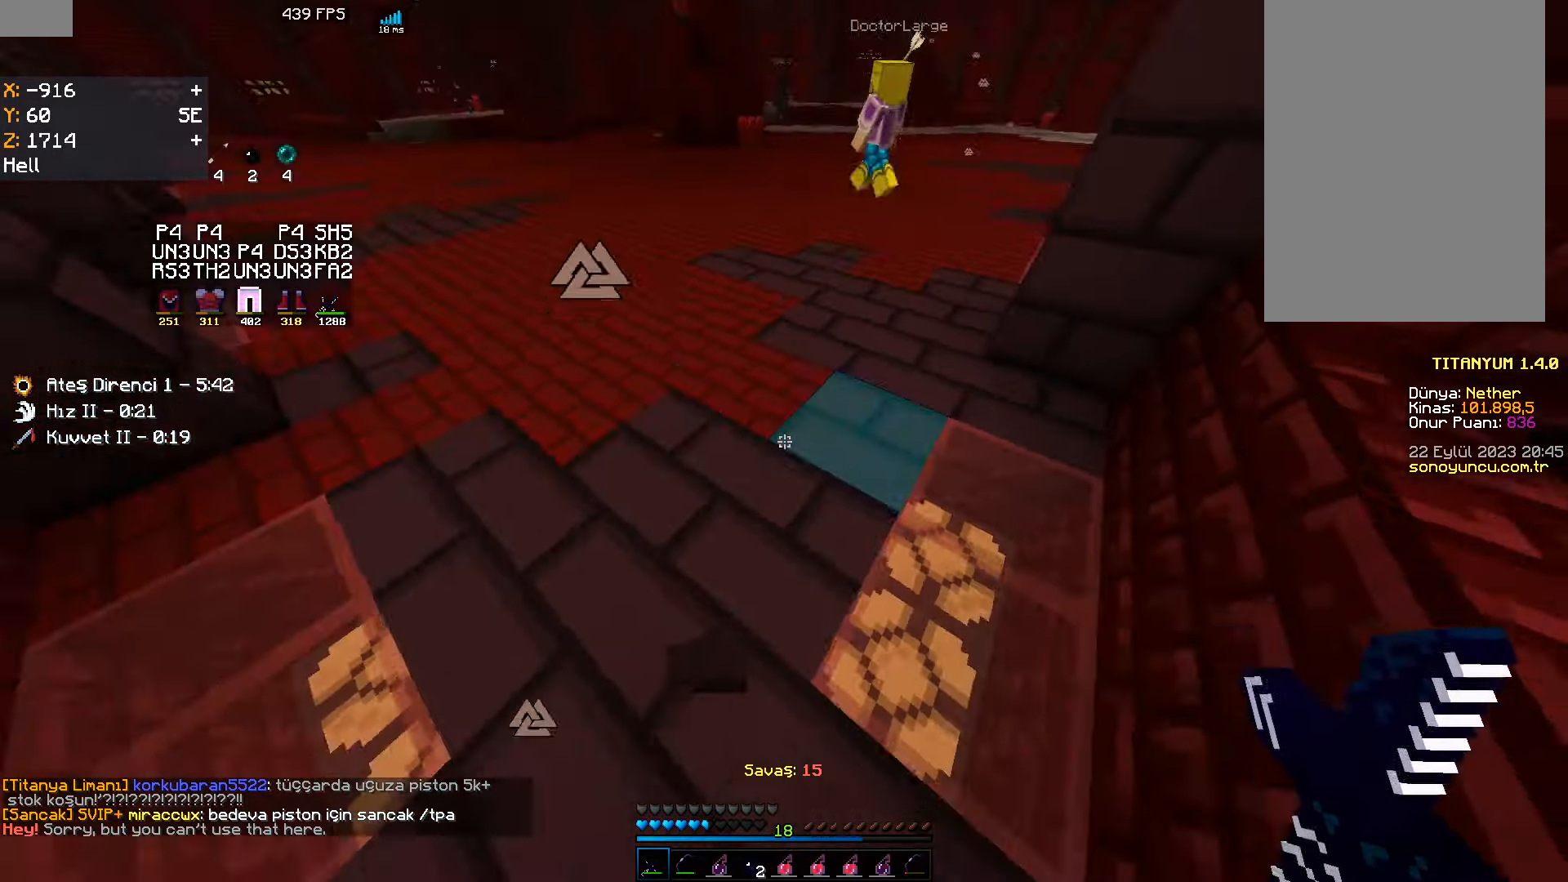
{"keys": ["w"], "mouse": [], "events": [[200, "s", "up"], [433, "w", "down"]]}
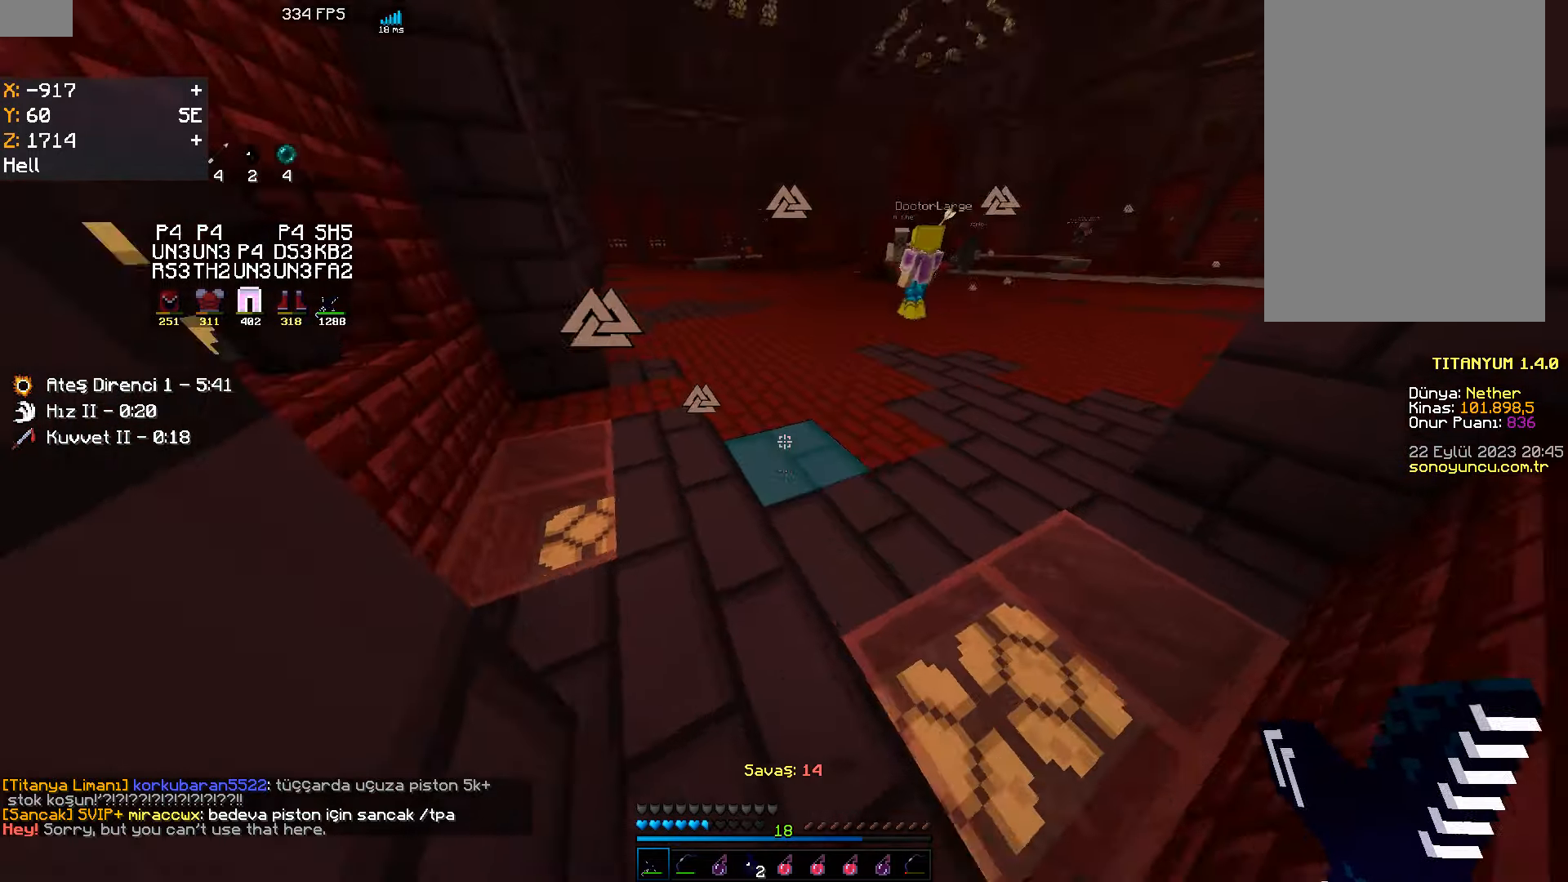
{"keys": ["w"], "mouse": [], "events": [[116, "a", "down"], [183, "a", "up"]]}
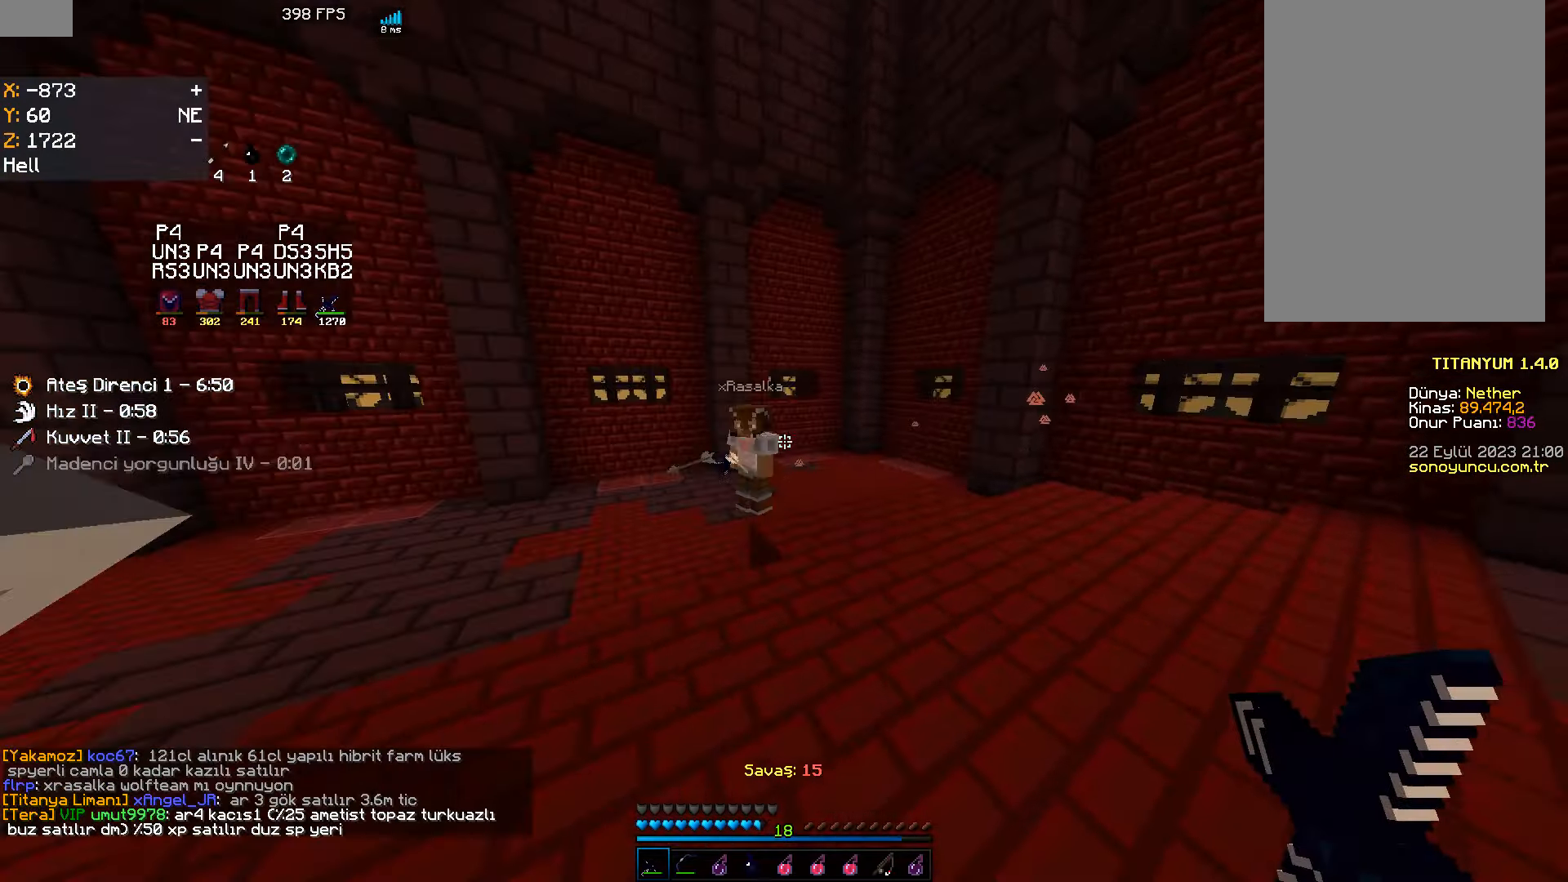
{"keys": ["a", "w"], "mouse": [], "events": [[116, "mouse_left", "down"], [150, "mouse_left", "up"], [166, "mouse_left", "down"], [183, "mouse_left", "up"], [200, "mouse_left", "down"], [233, "a", "down"], [350, "mouse_left", "up"]]}
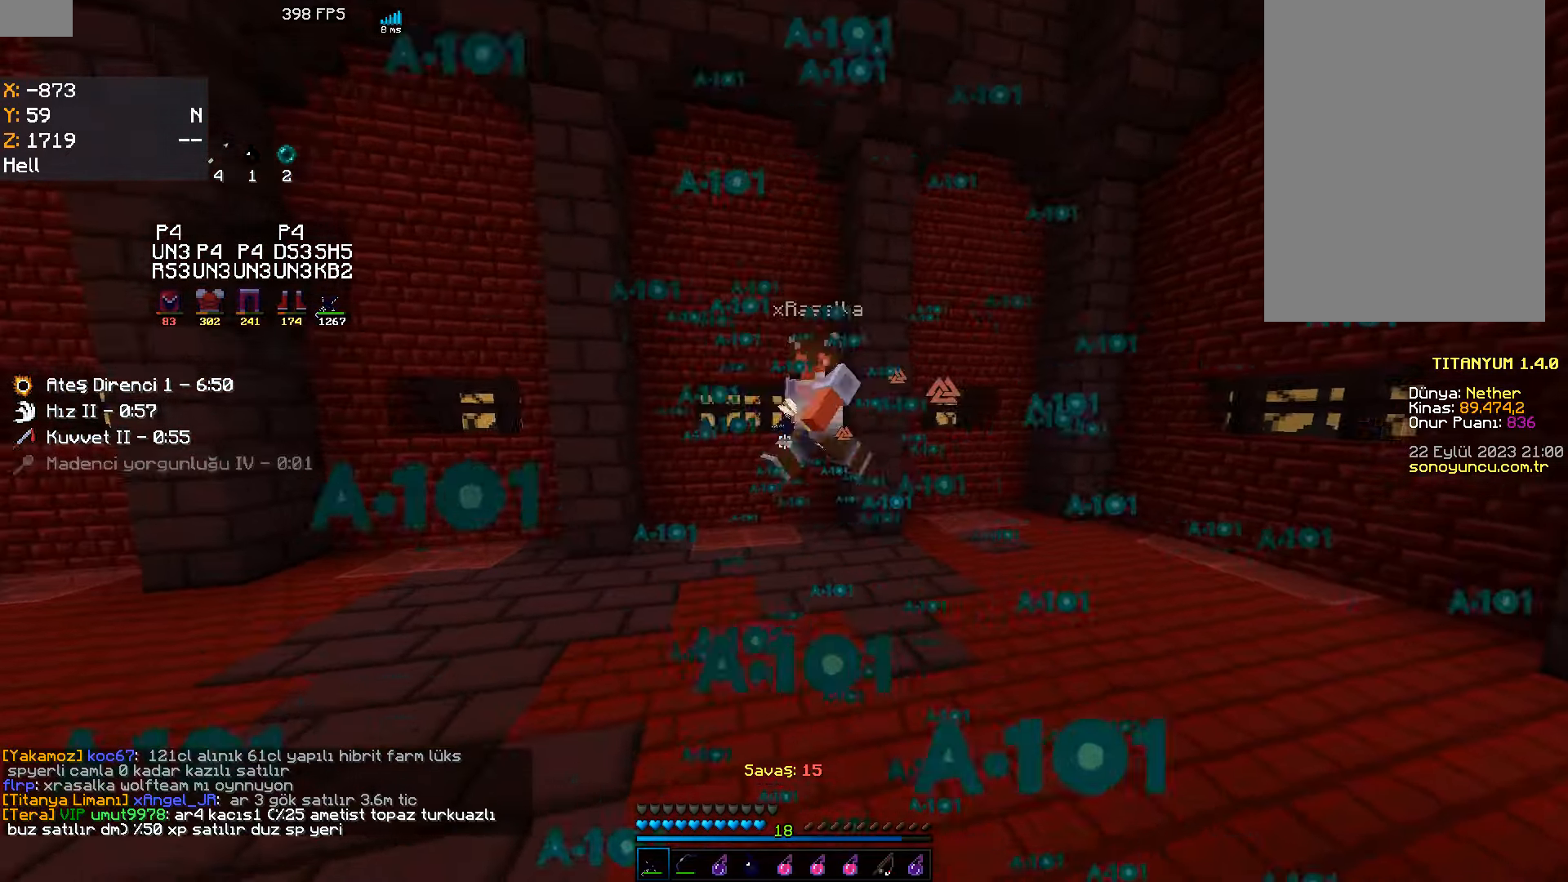
{"keys": ["d", "w"], "mouse": ["left"], "events": [[216, "a", "up"], [450, "mouse_left", "down"], [483, "d", "down"]]}
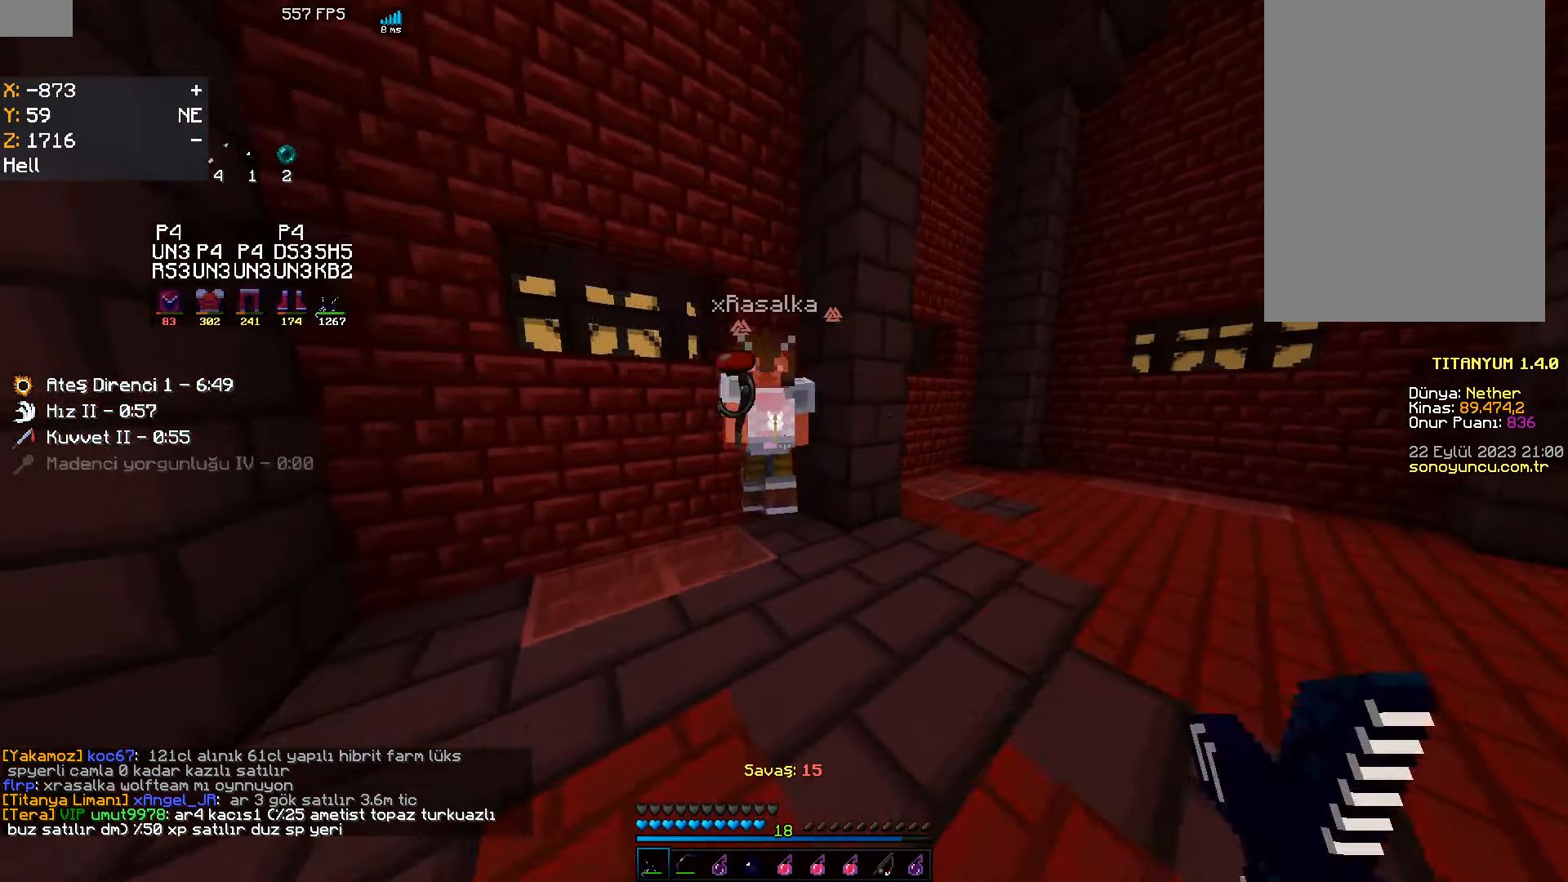
{"keys": ["w"], "mouse": ["left"], "events": [[50, "mouse_left", "up"], [66, "mouse_left", "down"], [100, "mouse_left", "up"], [283, "a", "down"], [283, "mouse_left", "down"], [300, "d", "up"], [400, "a", "up"], [466, "mouse_left", "up"], [483, "mouse_left", "down"]]}
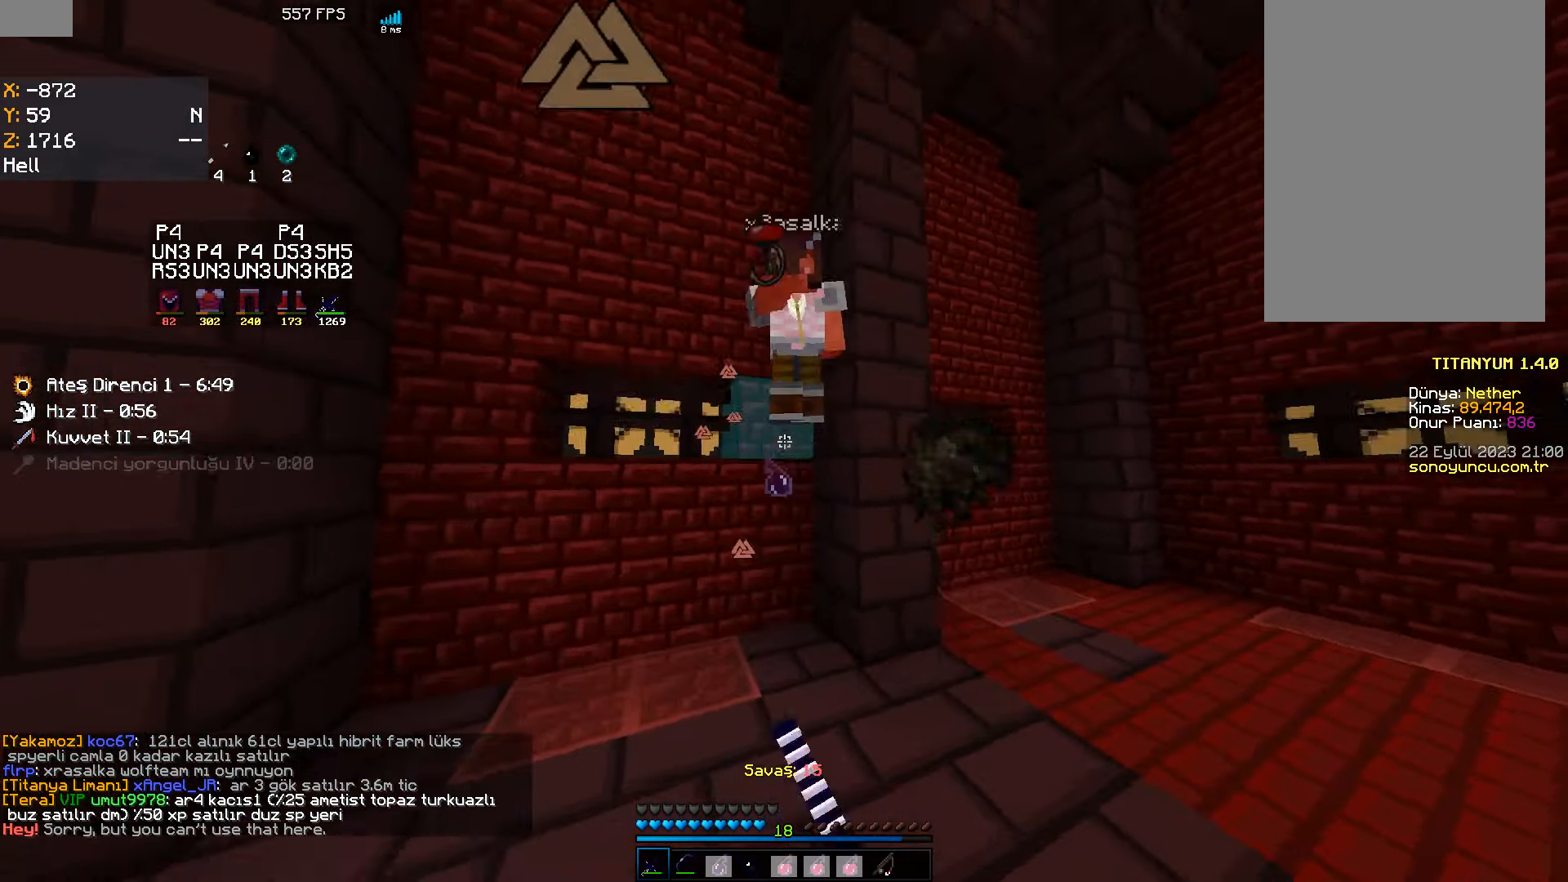
{"keys": ["a"], "mouse": [], "events": [[50, "mouse_left", "up"], [250, "mouse_left", "down"], [283, "mouse_left", "up"], [300, "mouse_left", "down"], [400, "w", "up"], [416, "a", "down"], [433, "mouse_left", "up"]]}
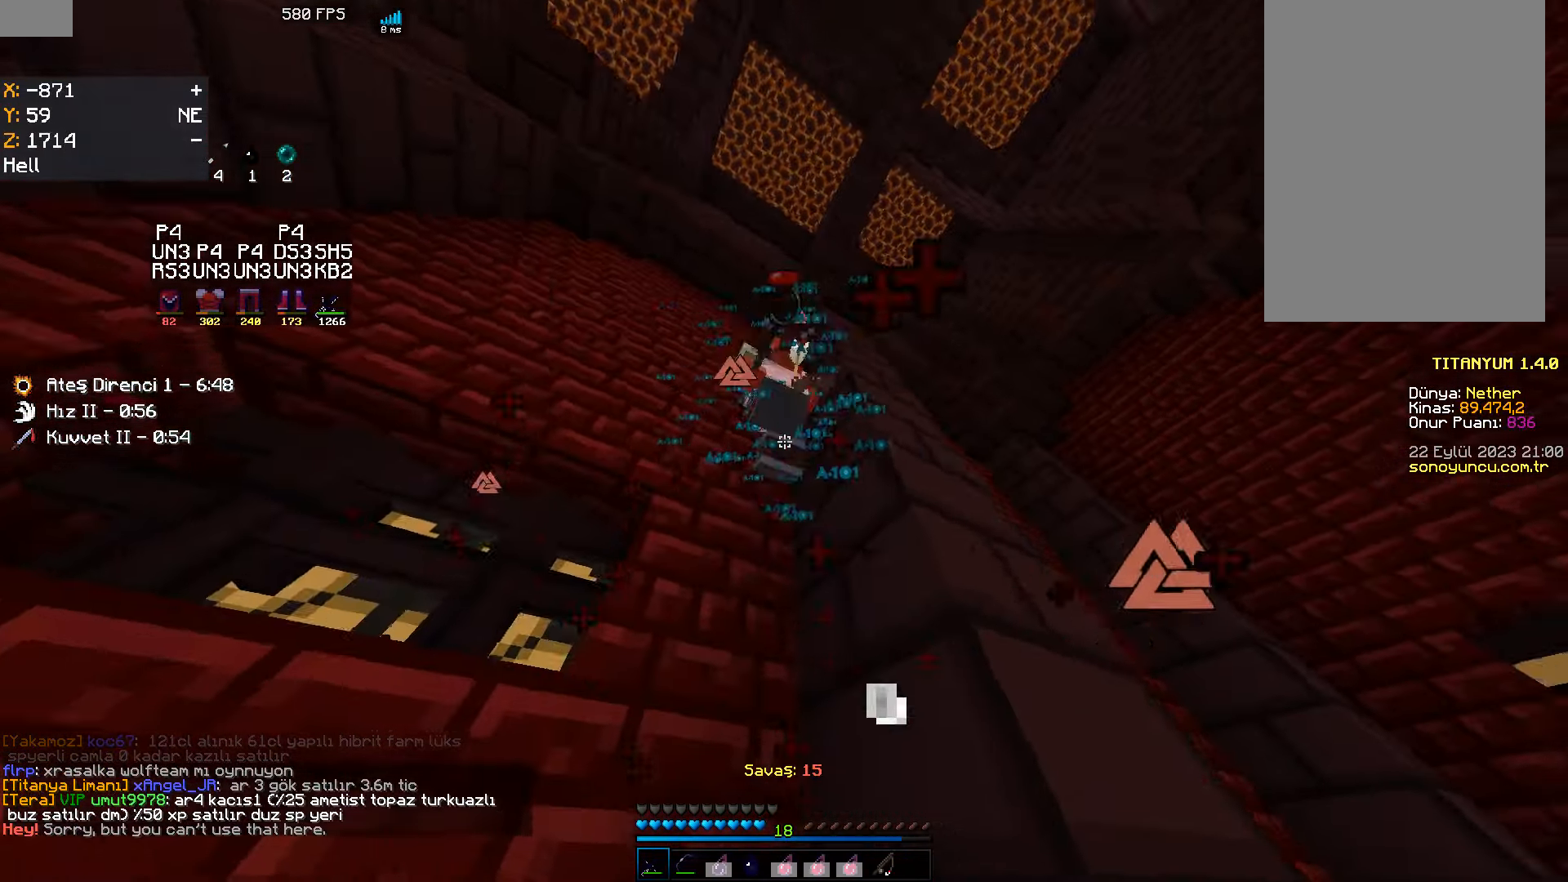
{"keys": ["space"], "mouse": [], "events": [[83, "a", "up"], [116, "w", "down"], [133, "mouse_left", "down"], [166, "mouse_left", "up"], [183, "mouse_left", "down"], [283, "space", "down"], [316, "w", "up"], [333, "mouse_left", "up"]]}
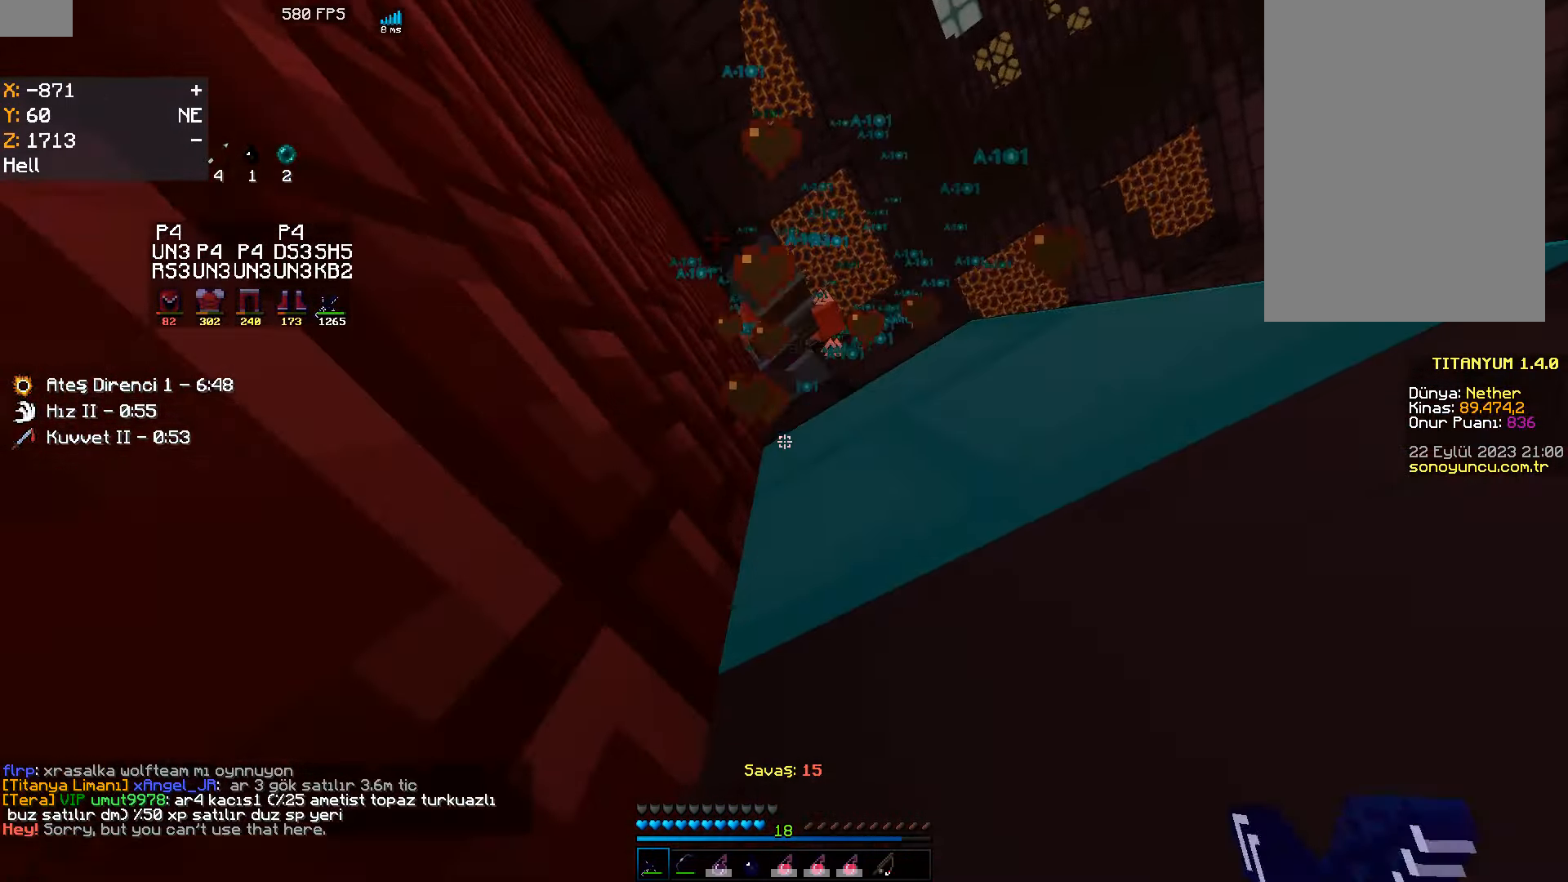
{"keys": ["space"], "mouse": ["left"], "events": [[50, "mouse_left", "down"], [83, "mouse_left", "up"], [83, "space", "up"], [100, "mouse_left", "down"], [200, "mouse_left", "up"], [233, "s", "down"], [383, "s", "up"], [433, "space", "down"], [500, "mouse_left", "down"]]}
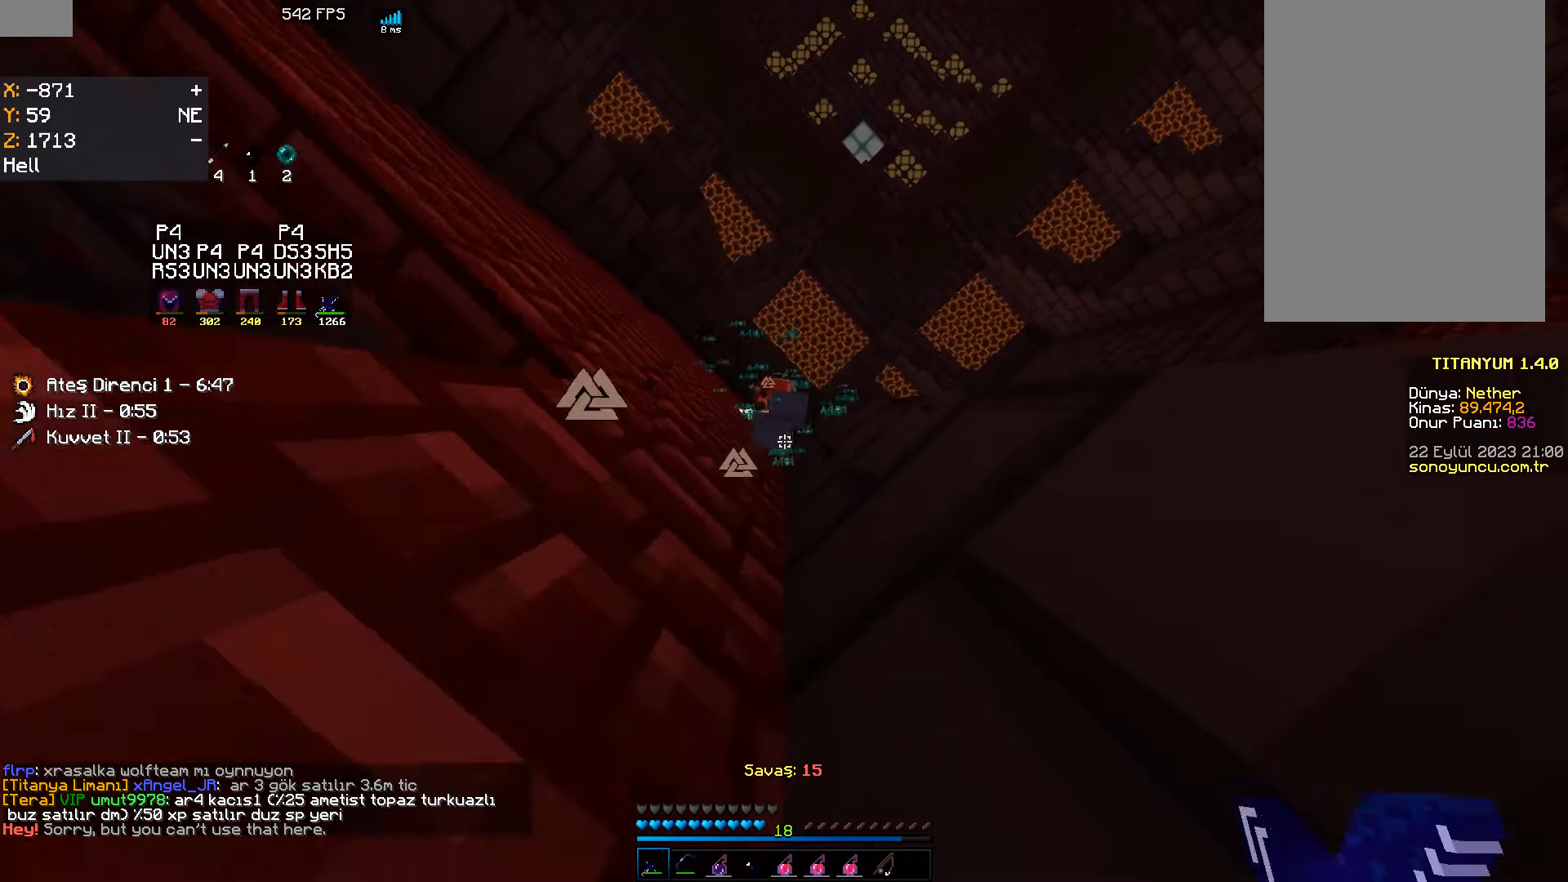
{"keys": [], "mouse": ["left"], "events": [[16, "mouse_left", "up"], [33, "mouse_left", "down"], [166, "mouse_left", "up"], [200, "space", "up"], [416, "mouse_left", "down"], [450, "mouse_left", "up"], [466, "mouse_left", "down"], [483, "mouse_left", "up"], [500, "mouse_left", "down"]]}
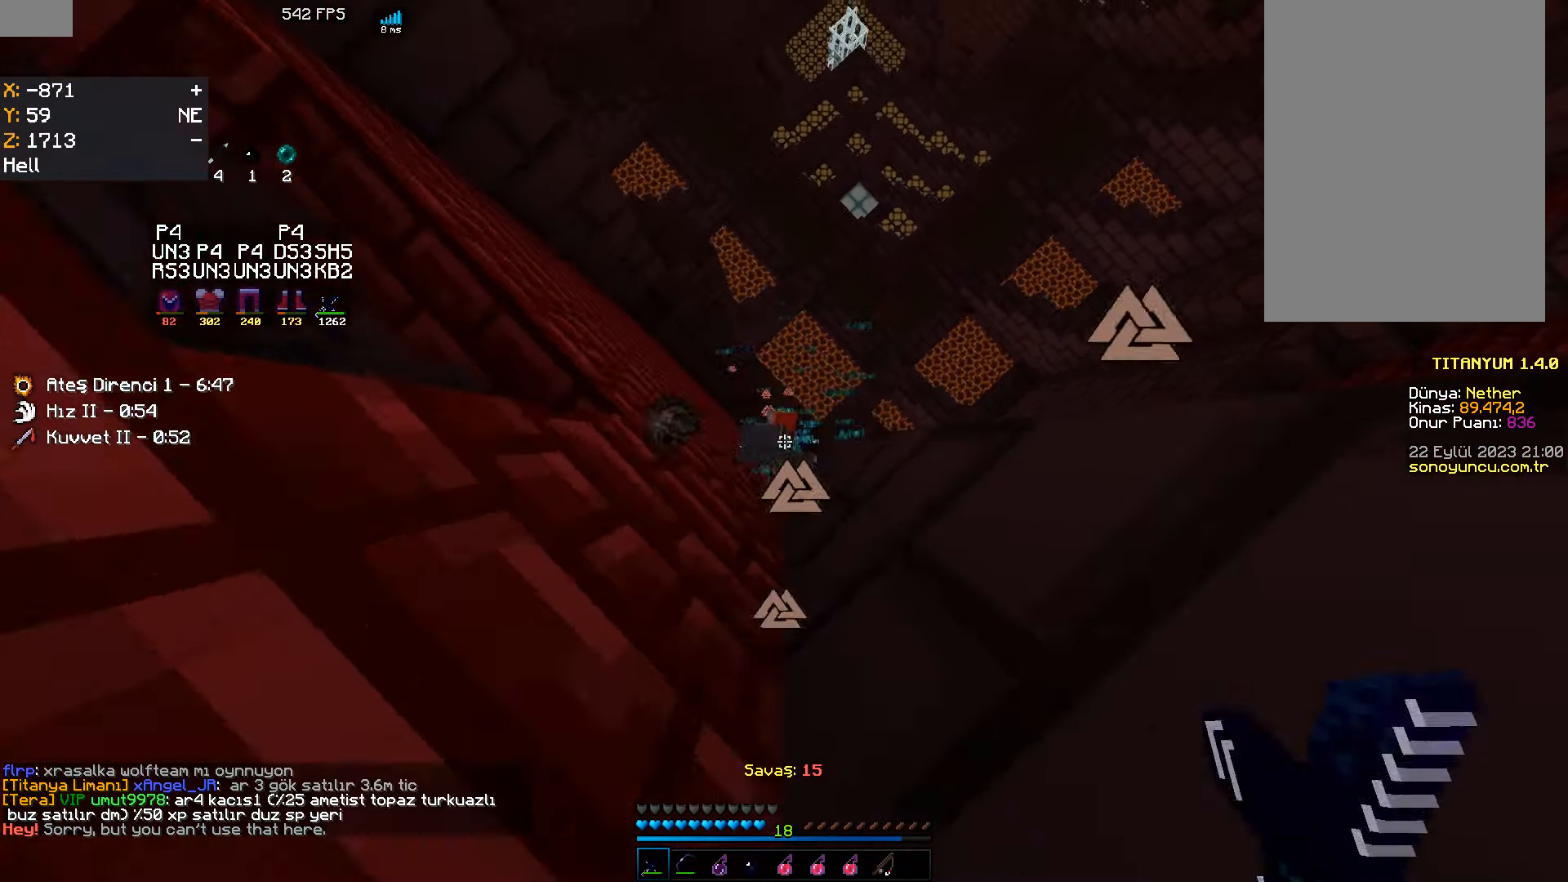
{"keys": [], "mouse": ["left"], "events": [[16, "space", "down"], [133, "mouse_left", "up"], [250, "space", "up"], [266, "mouse_right", "down"], [383, "mouse_right", "up"], [500, "mouse_left", "down"]]}
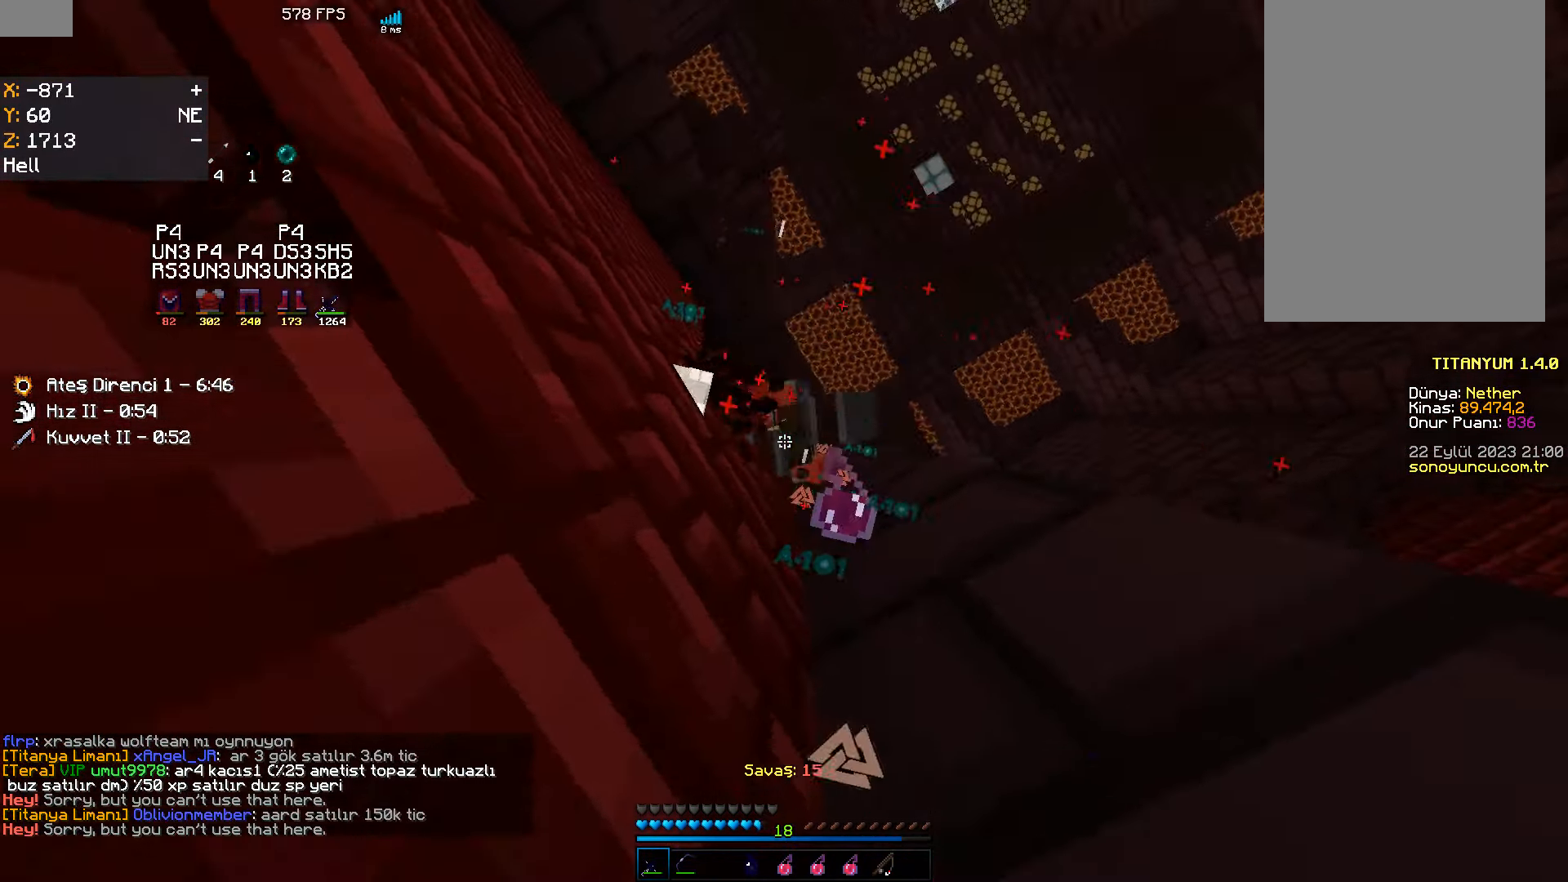
{"keys": ["space"], "mouse": ["left"], "events": [[33, "s", "down"], [133, "mouse_left", "up"], [133, "space", "down"], [150, "mouse_left", "down"], [150, "s", "up"], [183, "mouse_left", "up"], [300, "w", "down"], [417, "mouse_left", "down"], [450, "w", "up"]]}
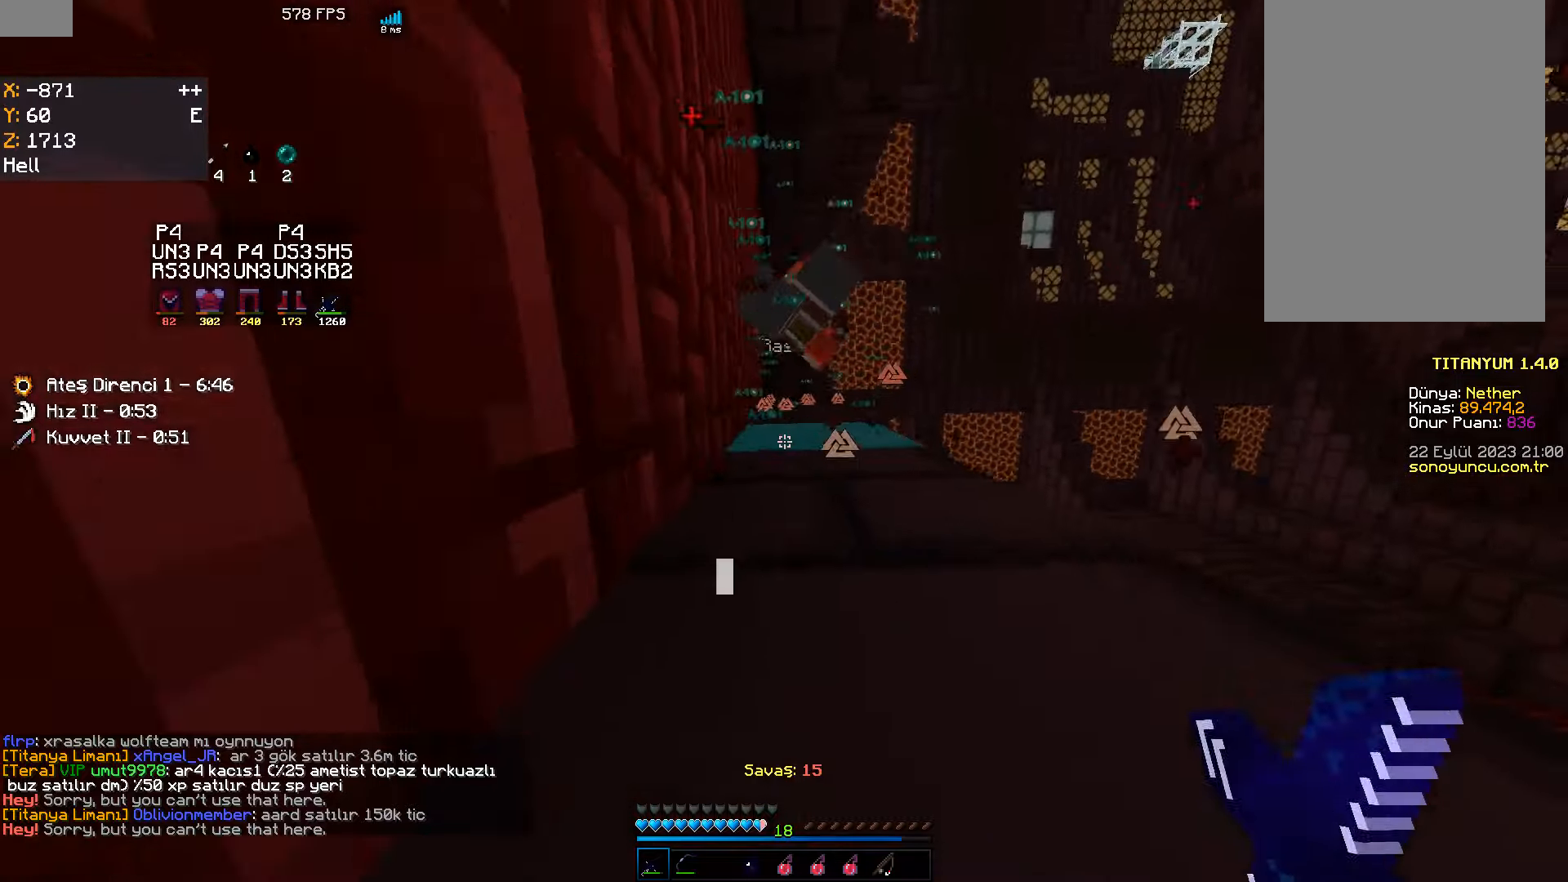
{"keys": ["w"], "mouse": [], "events": [[50, "mouse_left", "up"], [50, "s", "down"], [200, "mouse_left", "down"], [217, "space", "up"], [233, "mouse_left", "up"], [250, "mouse_left", "down"], [350, "mouse_left", "up"], [367, "mouse_left", "down"], [383, "s", "up"], [400, "mouse_left", "up"], [467, "w", "down"]]}
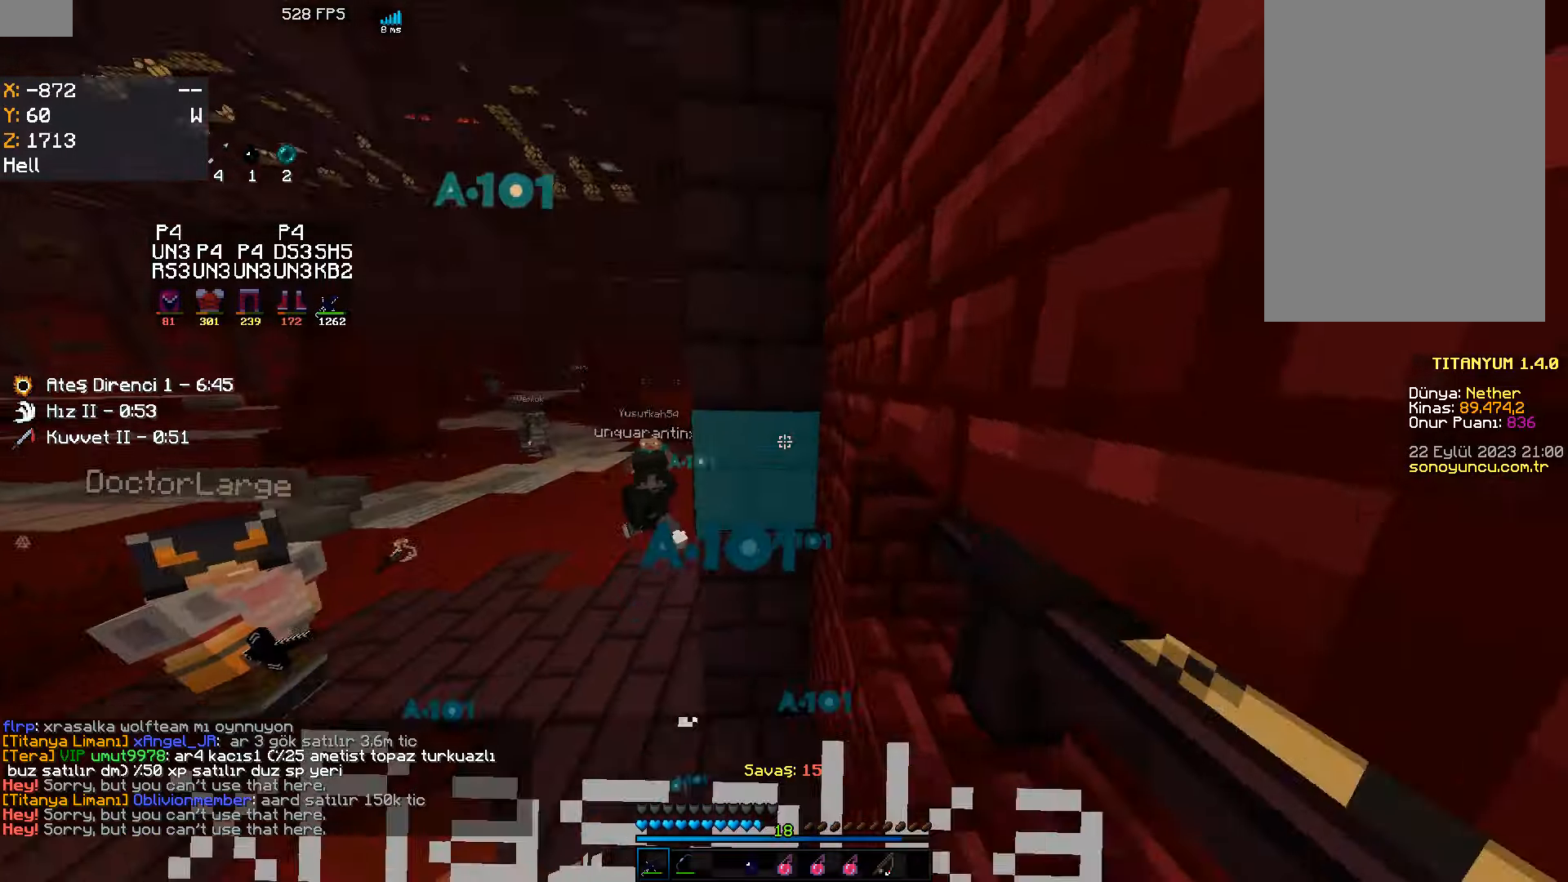
{"keys": ["s"], "mouse": [], "events": [[83, "mouse_left", "down"], [183, "mouse_left", "up"], [200, "mouse_left", "down"], [217, "mouse_left", "up"], [233, "mouse_left", "down"], [300, "mouse_left", "up"], [350, "w", "up"], [450, "s", "down"]]}
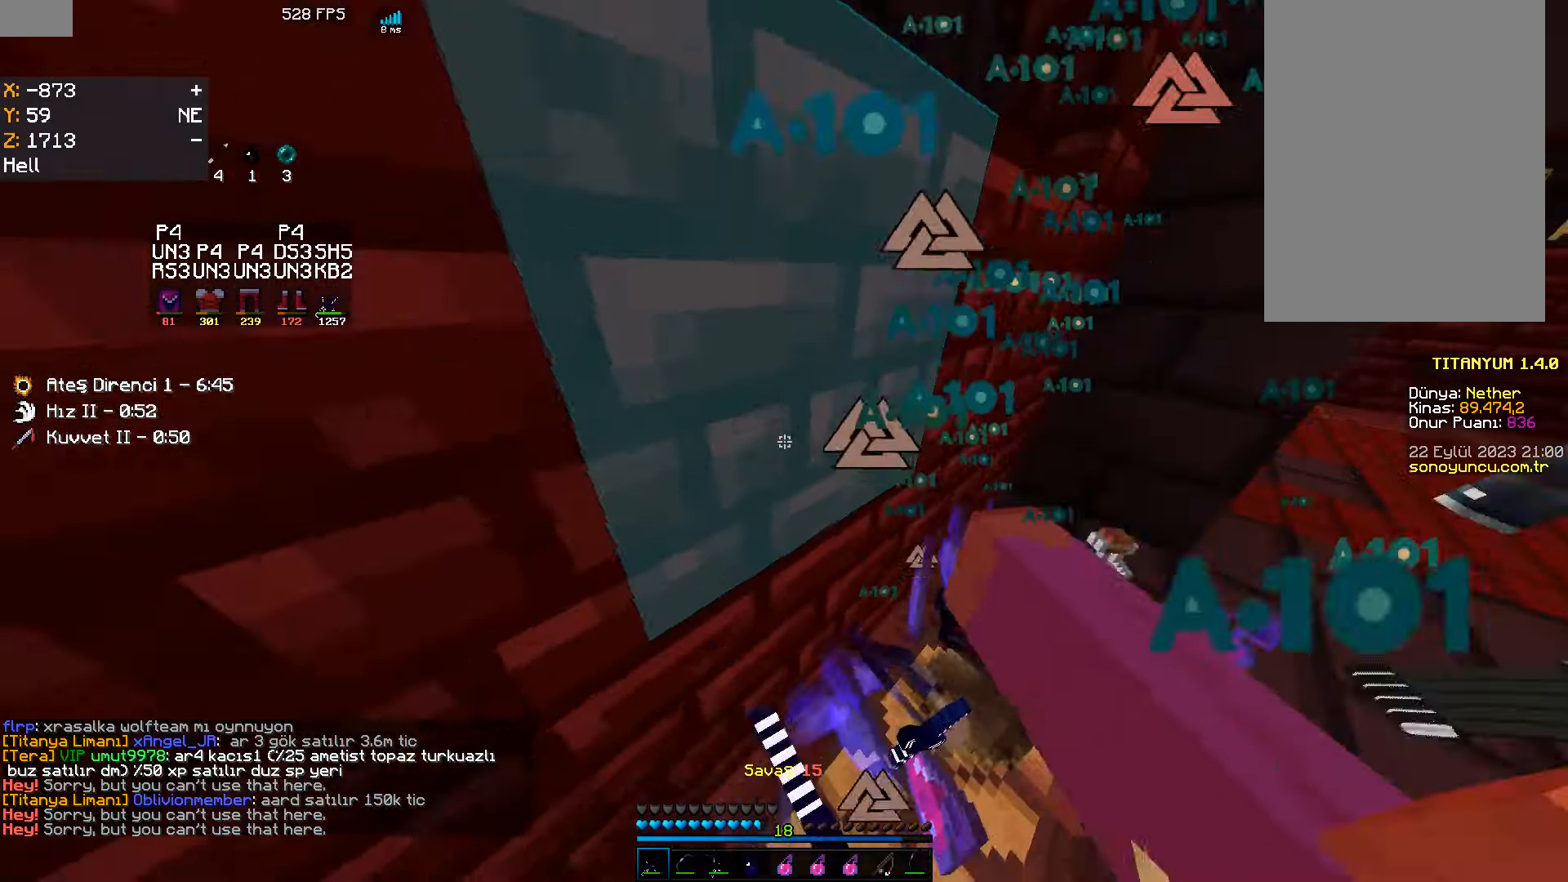
{"keys": ["w"], "mouse": ["left"], "events": [[167, "s", "up"], [250, "w", "down"], [483, "mouse_left", "down"]]}
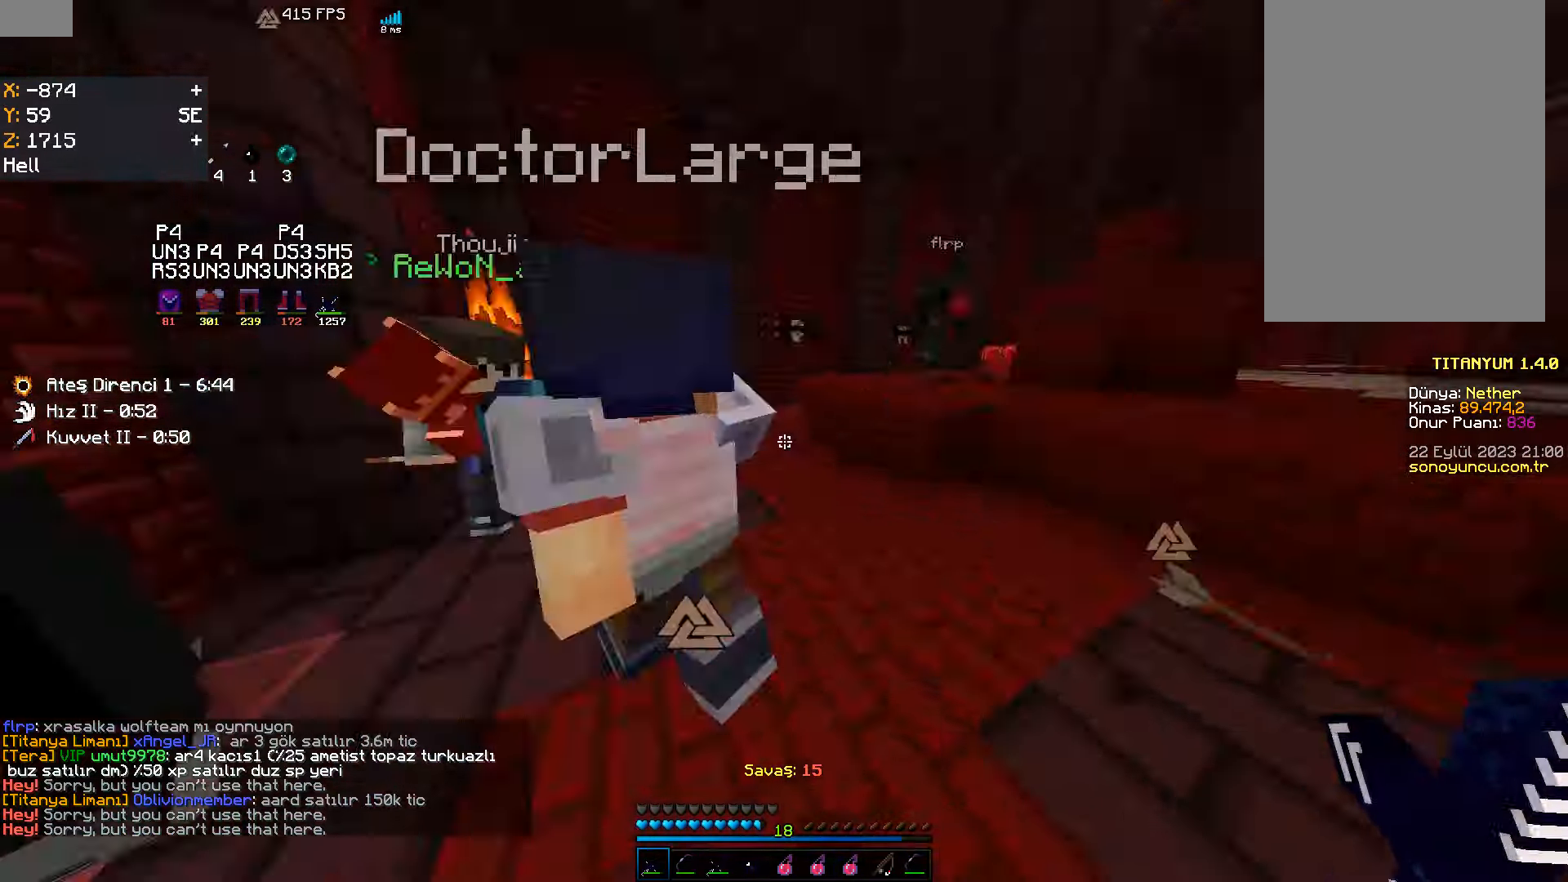
{"keys": [], "mouse": ["left"], "events": [[83, "mouse_left", "up"], [100, "mouse_left", "down"], [117, "mouse_left", "up"], [133, "mouse_left", "down"], [167, "mouse_left", "up"], [417, "mouse_left", "down"], [417, "w", "up"]]}